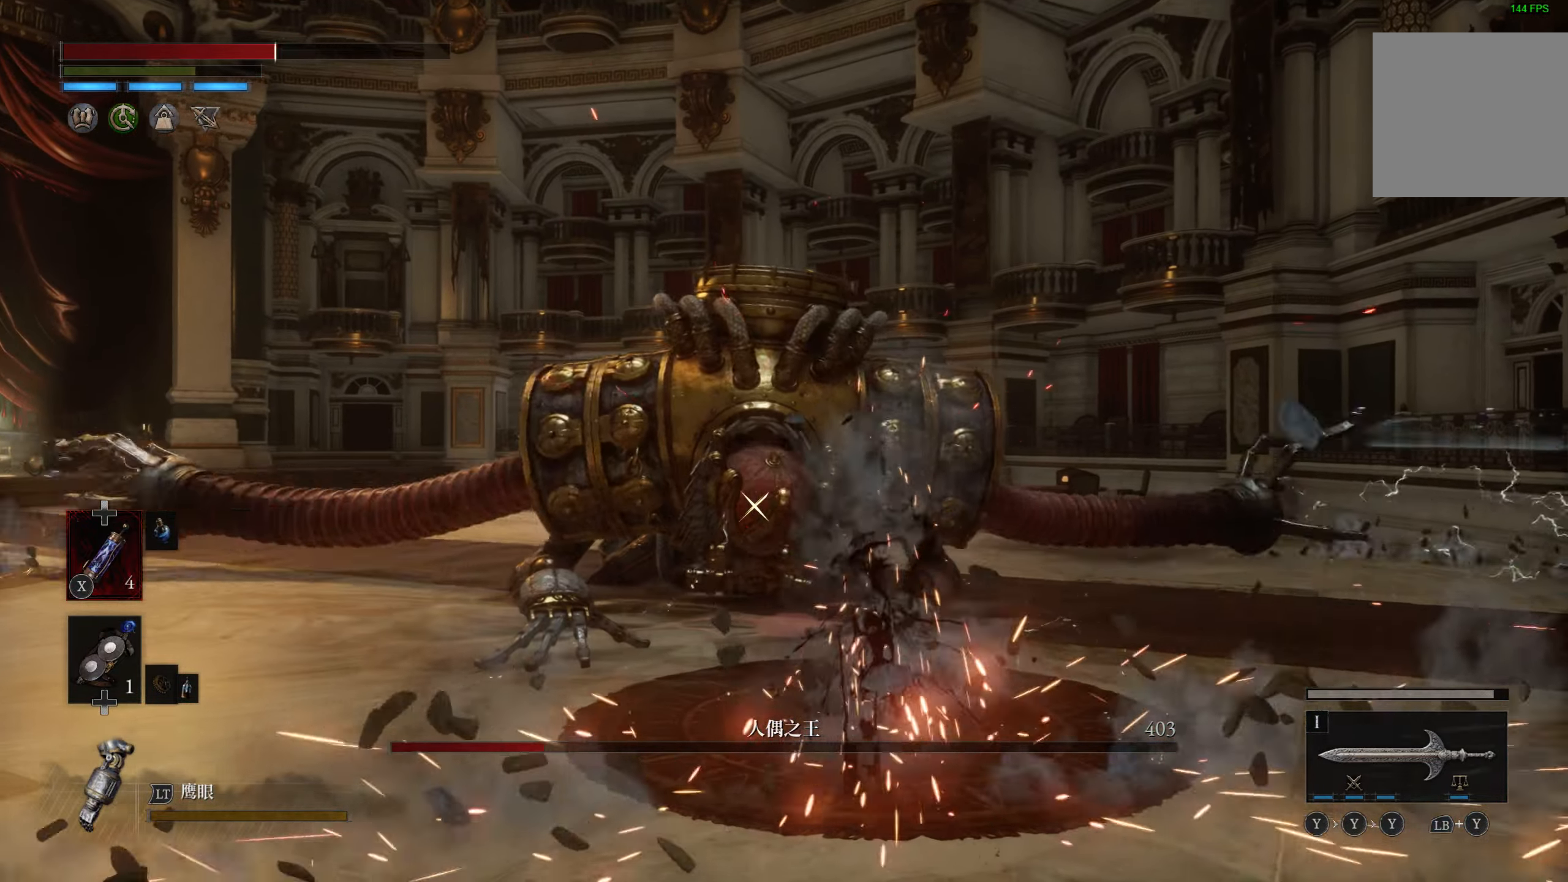
Gameplay with a controller (PlayStation layout); each line is a JSON object with the inputs held at the frame after it. "events" lists button and stick changes between this image and that frame as [ms after this image, input, new state], when the widget could be followed in between.
{"buttons": ["CIRCLE"], "left_stick": "up", "right_stick": "center", "events": [[467, "CIRCLE", "down"]]}
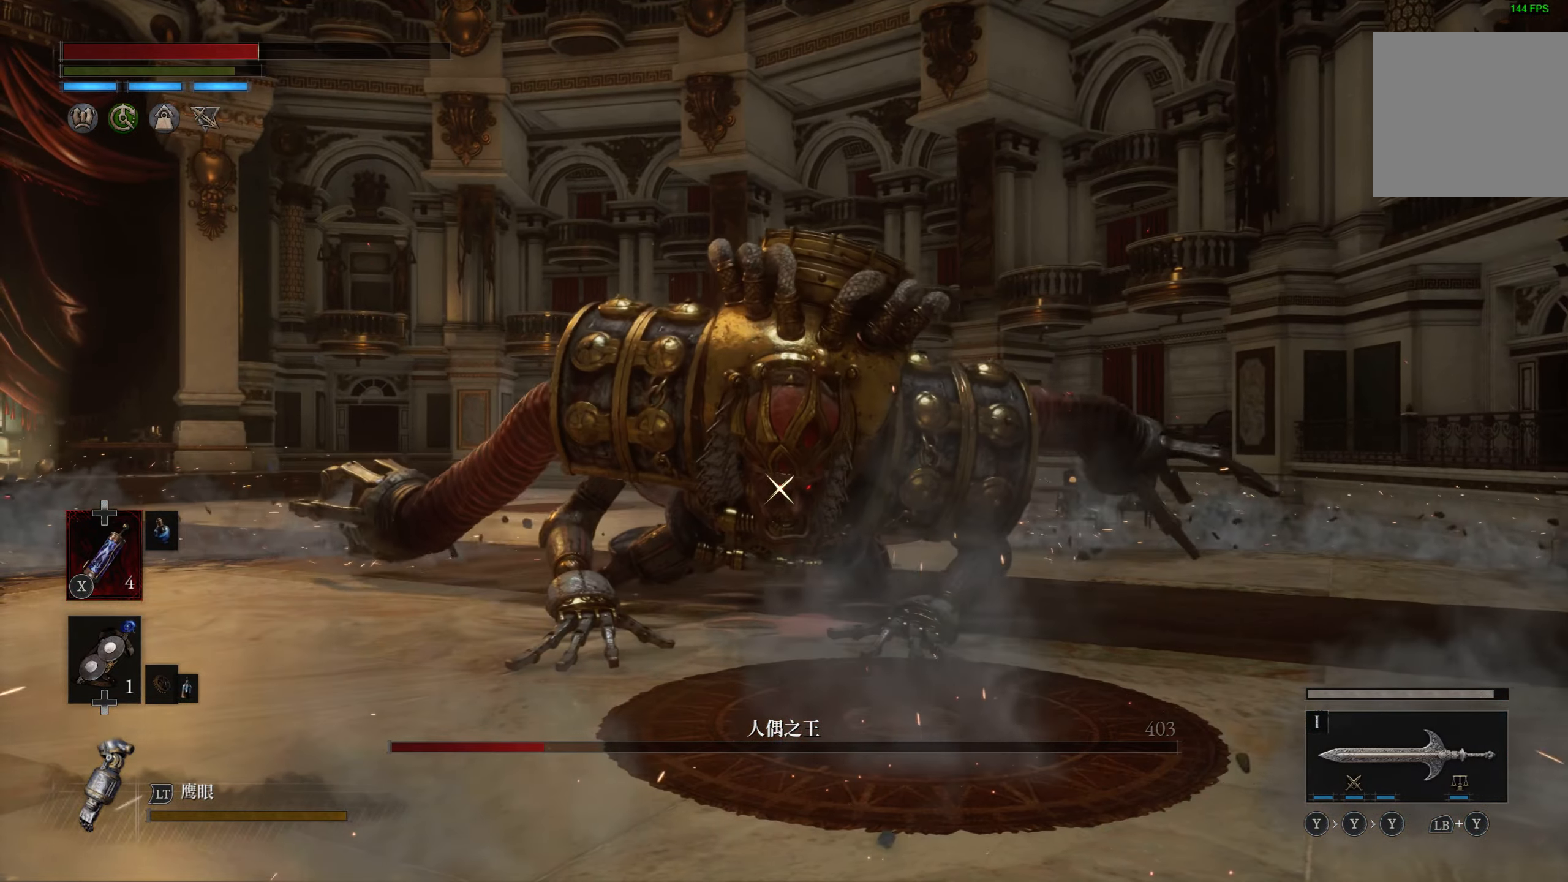
{"buttons": [], "left_stick": "up", "right_stick": "center", "events": [[67, "CIRCLE", "up"], [133, "CIRCLE", "down"], [250, "CIRCLE", "up"], [283, "CIRCLE", "down"], [367, "CIRCLE", "up"]]}
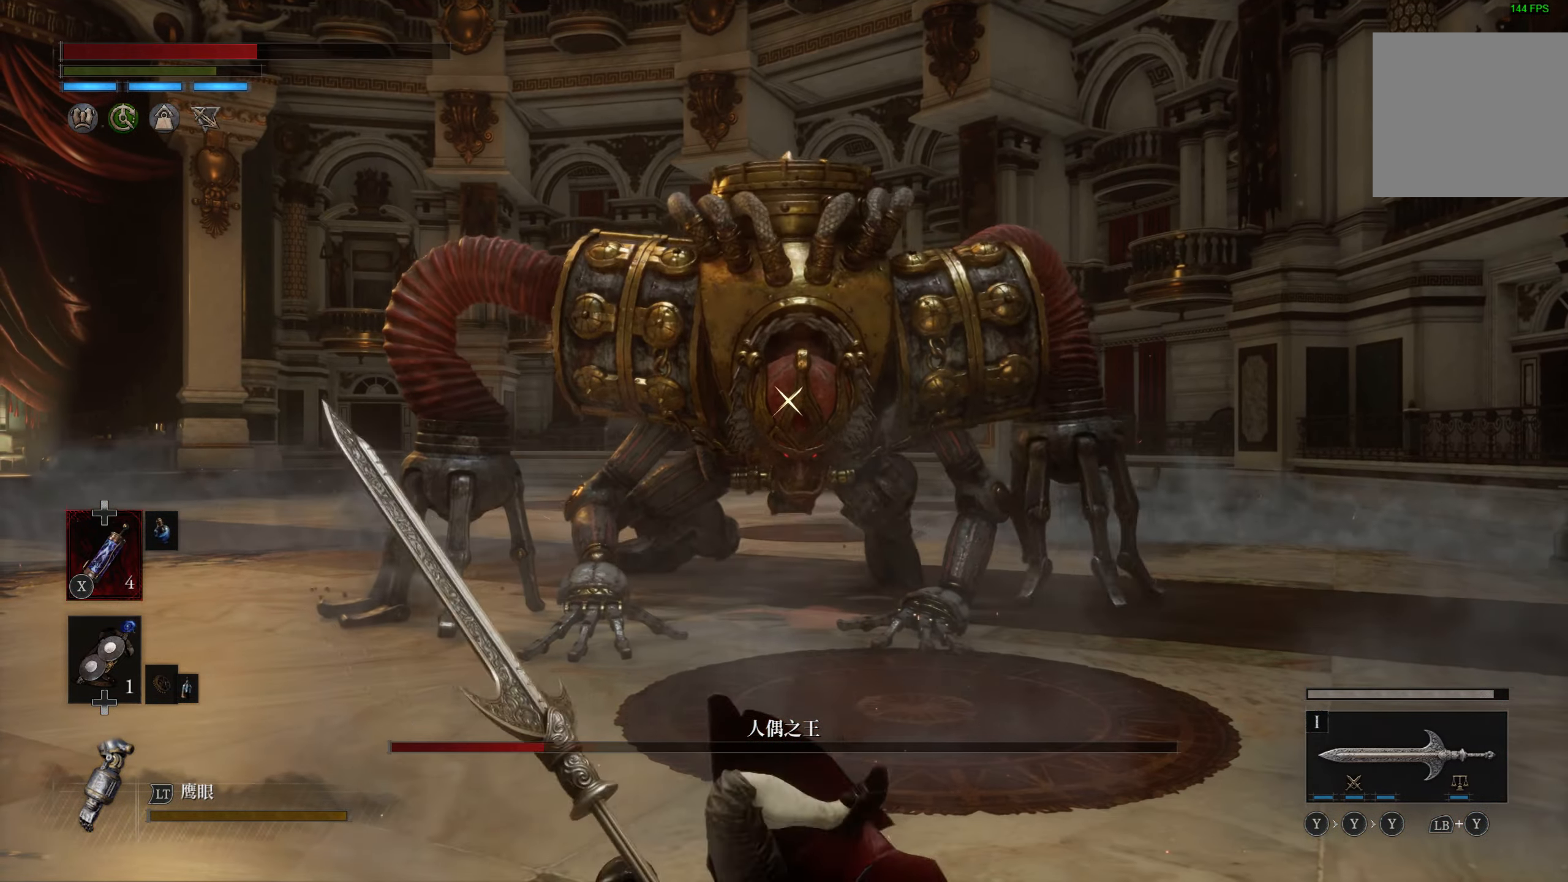
{"buttons": ["CIRCLE"], "left_stick": "up", "right_stick": "center", "events": [[217, "CIRCLE", "down"]]}
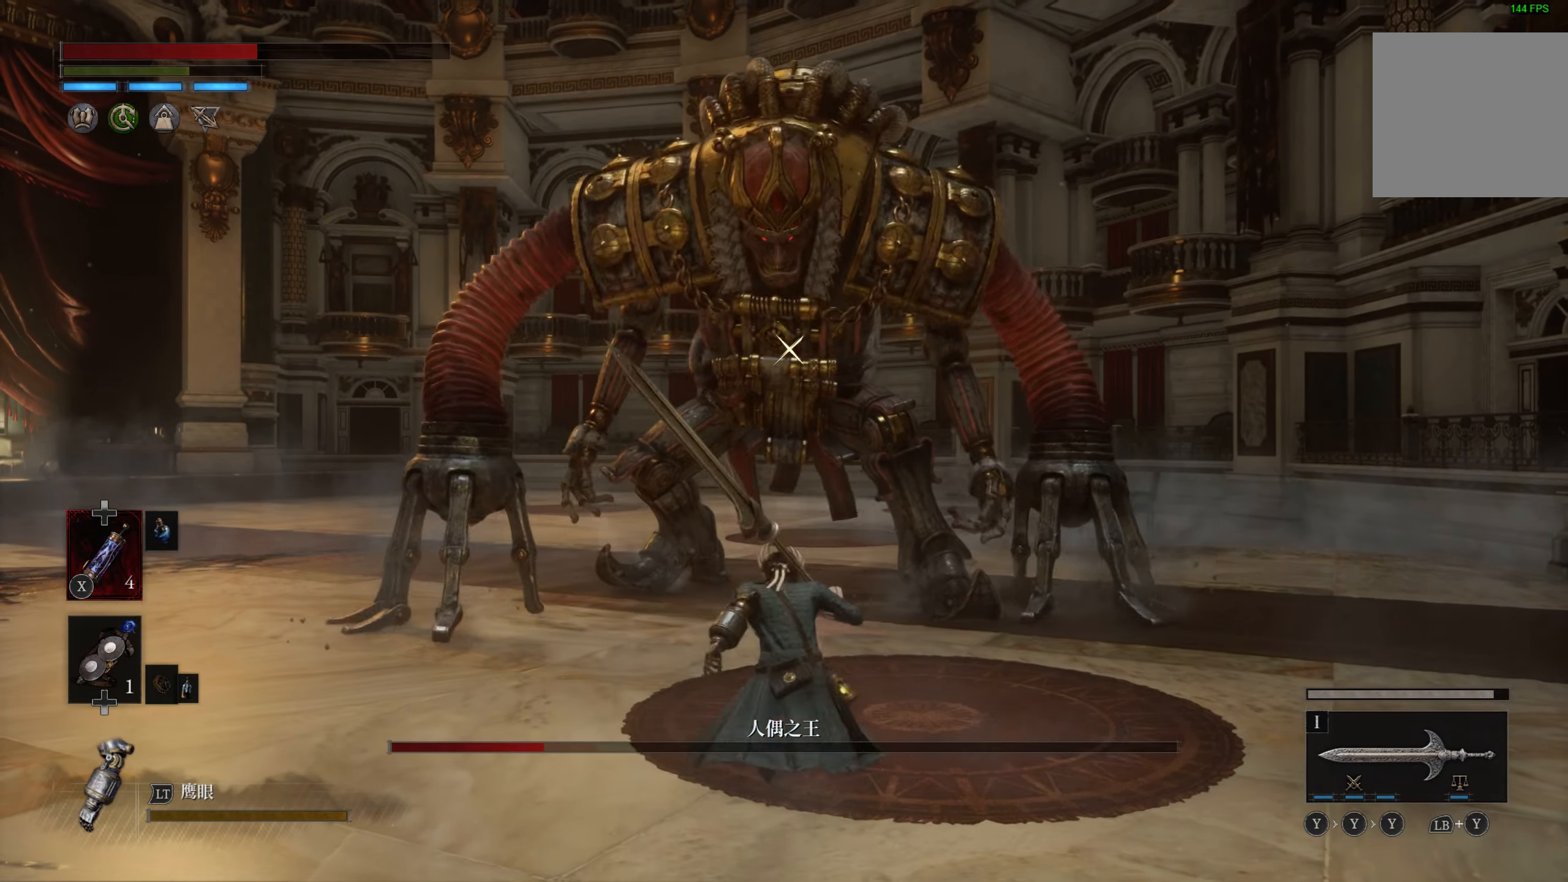
{"buttons": ["CIRCLE"], "left_stick": "up", "right_stick": "center", "events": []}
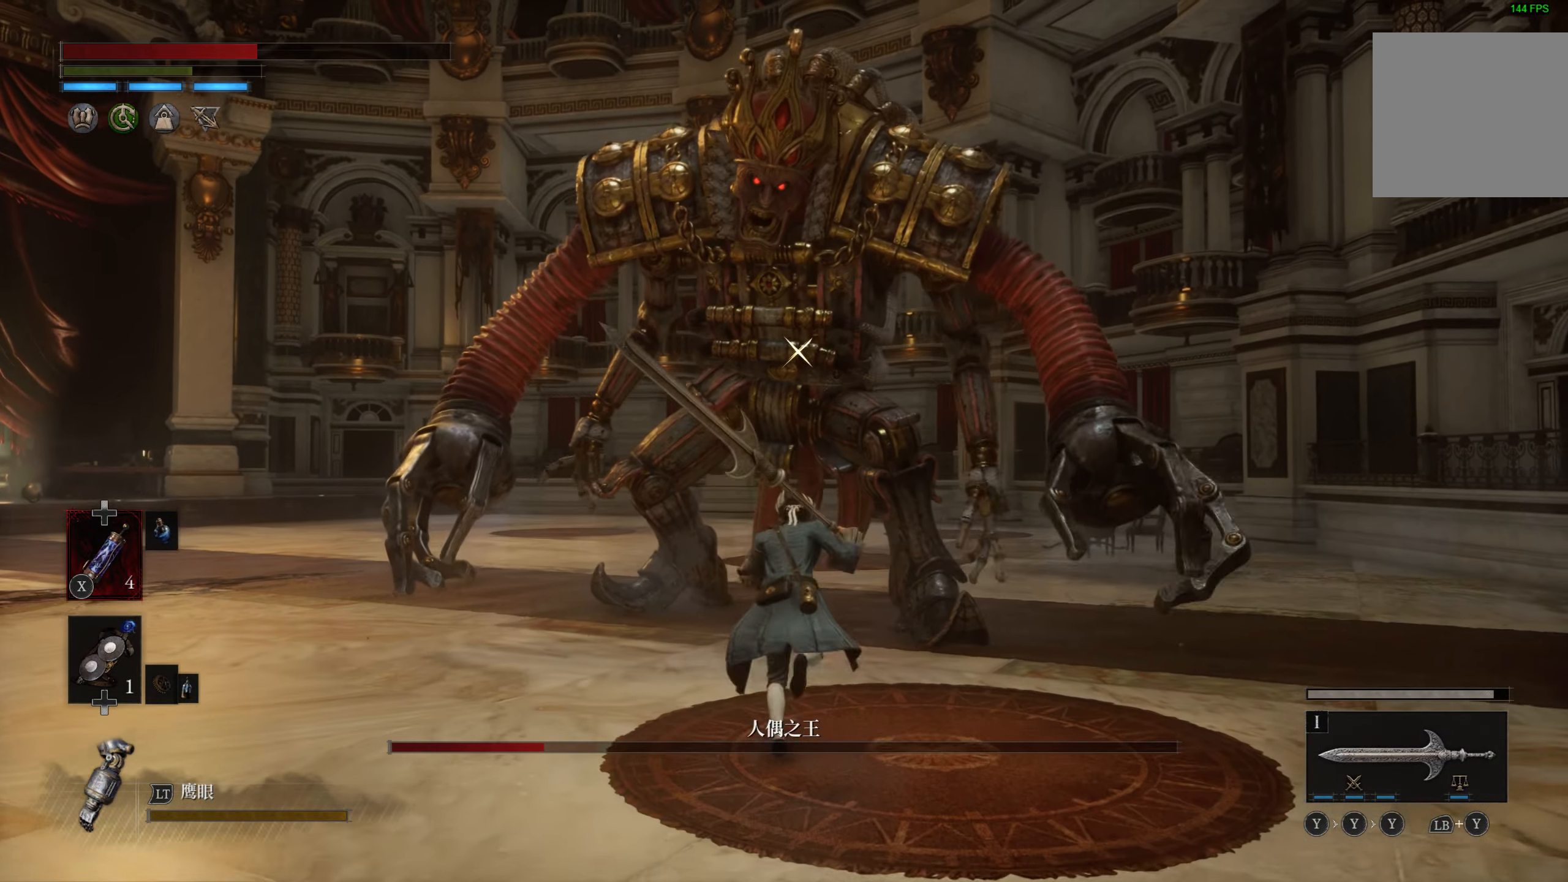
{"buttons": [], "left_stick": "center", "right_stick": "center", "events": [[100, "R1", "down"], [200, "R1", "up"], [250, "CIRCLE", "up"], [317, "left_stick", "center"]]}
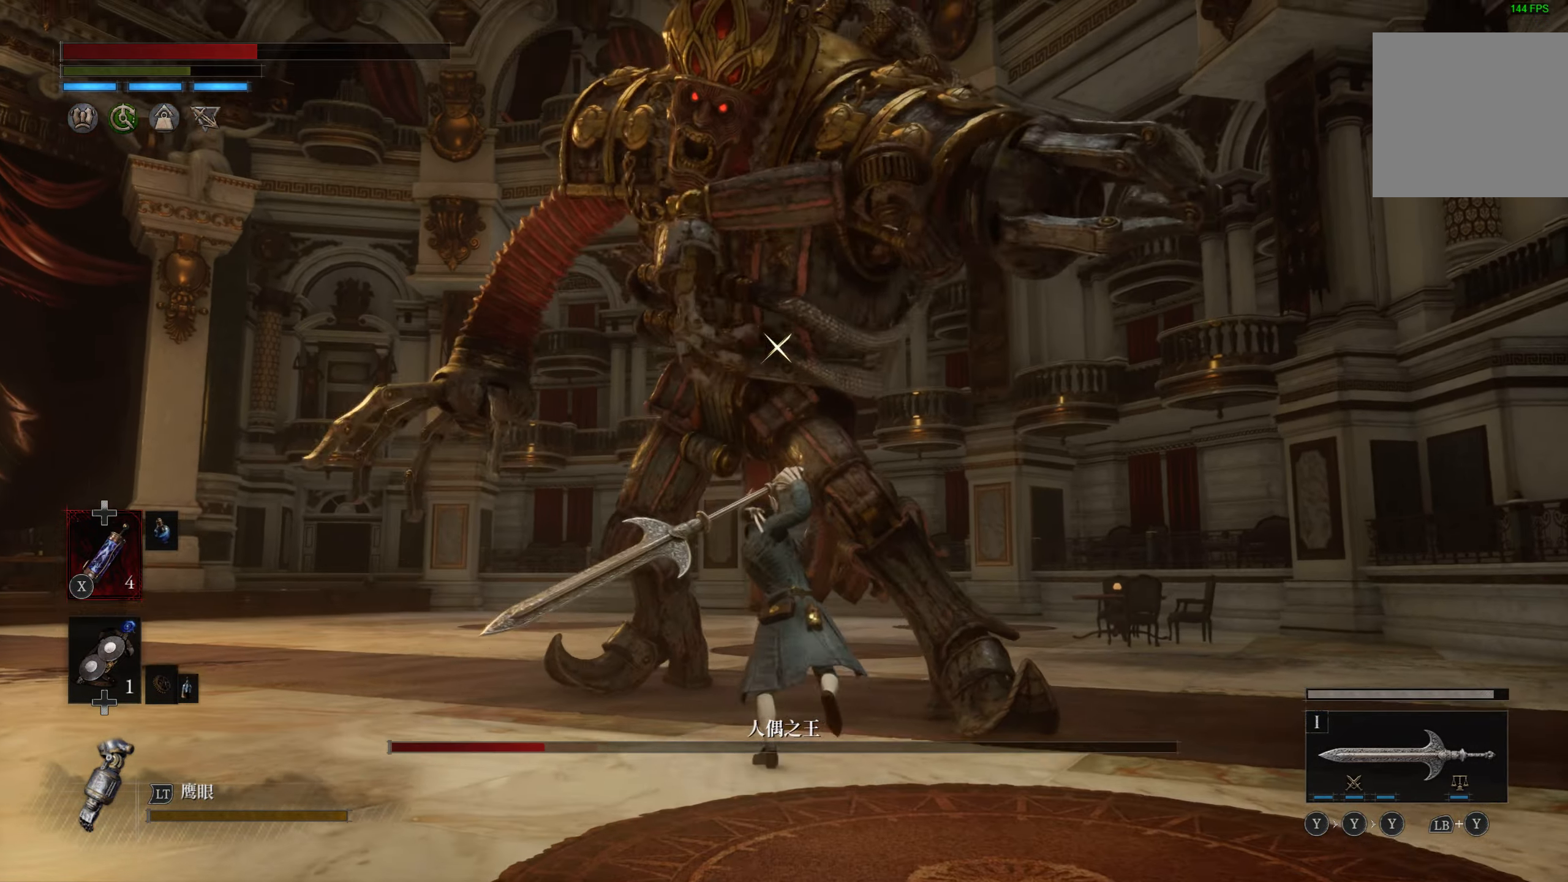
{"buttons": [], "left_stick": "left", "right_stick": "center", "events": [[267, "left_stick", "down-left"], [467, "left_stick", "left"]]}
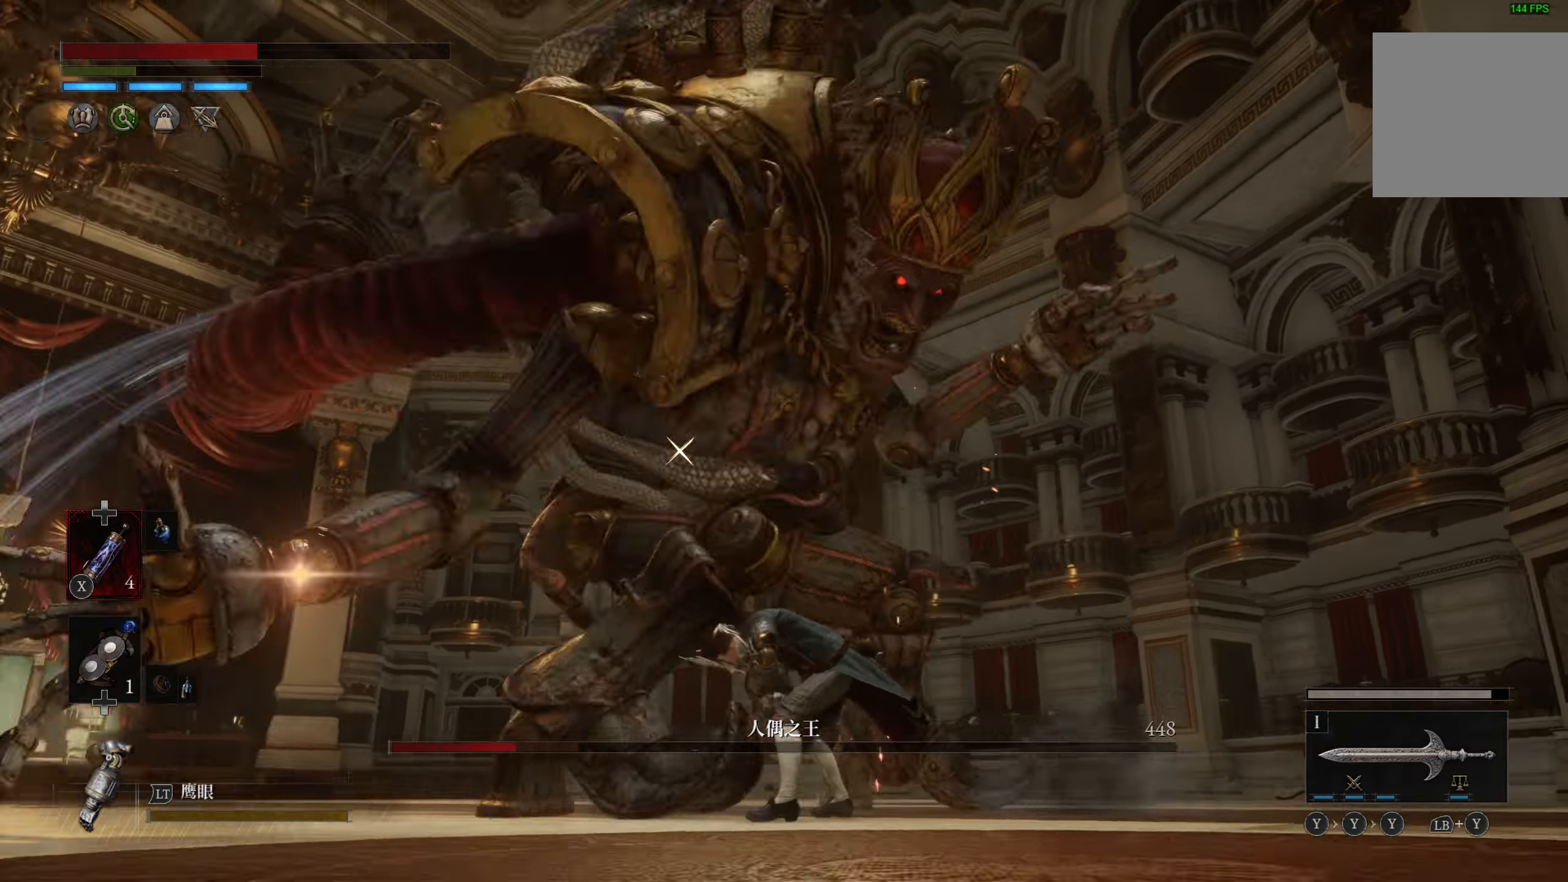
{"buttons": [], "left_stick": "up-left", "right_stick": "center", "events": [[17, "L1", "down"], [150, "L1", "up"], [367, "left_stick", "up-left"]]}
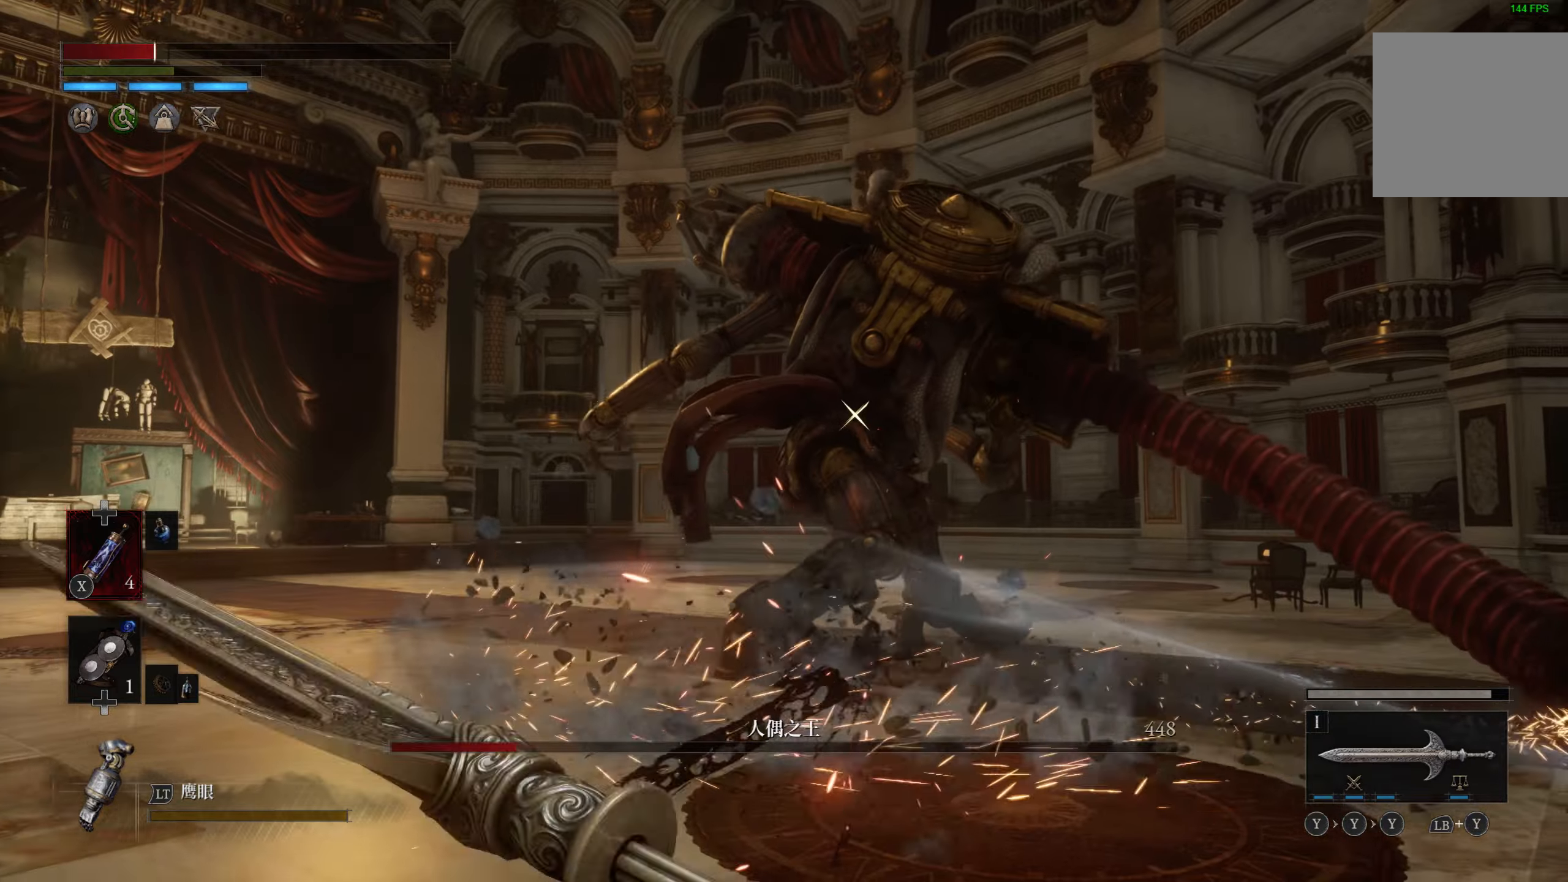
{"buttons": [], "left_stick": "up", "right_stick": "center", "events": [[84, "left_stick", "up"]]}
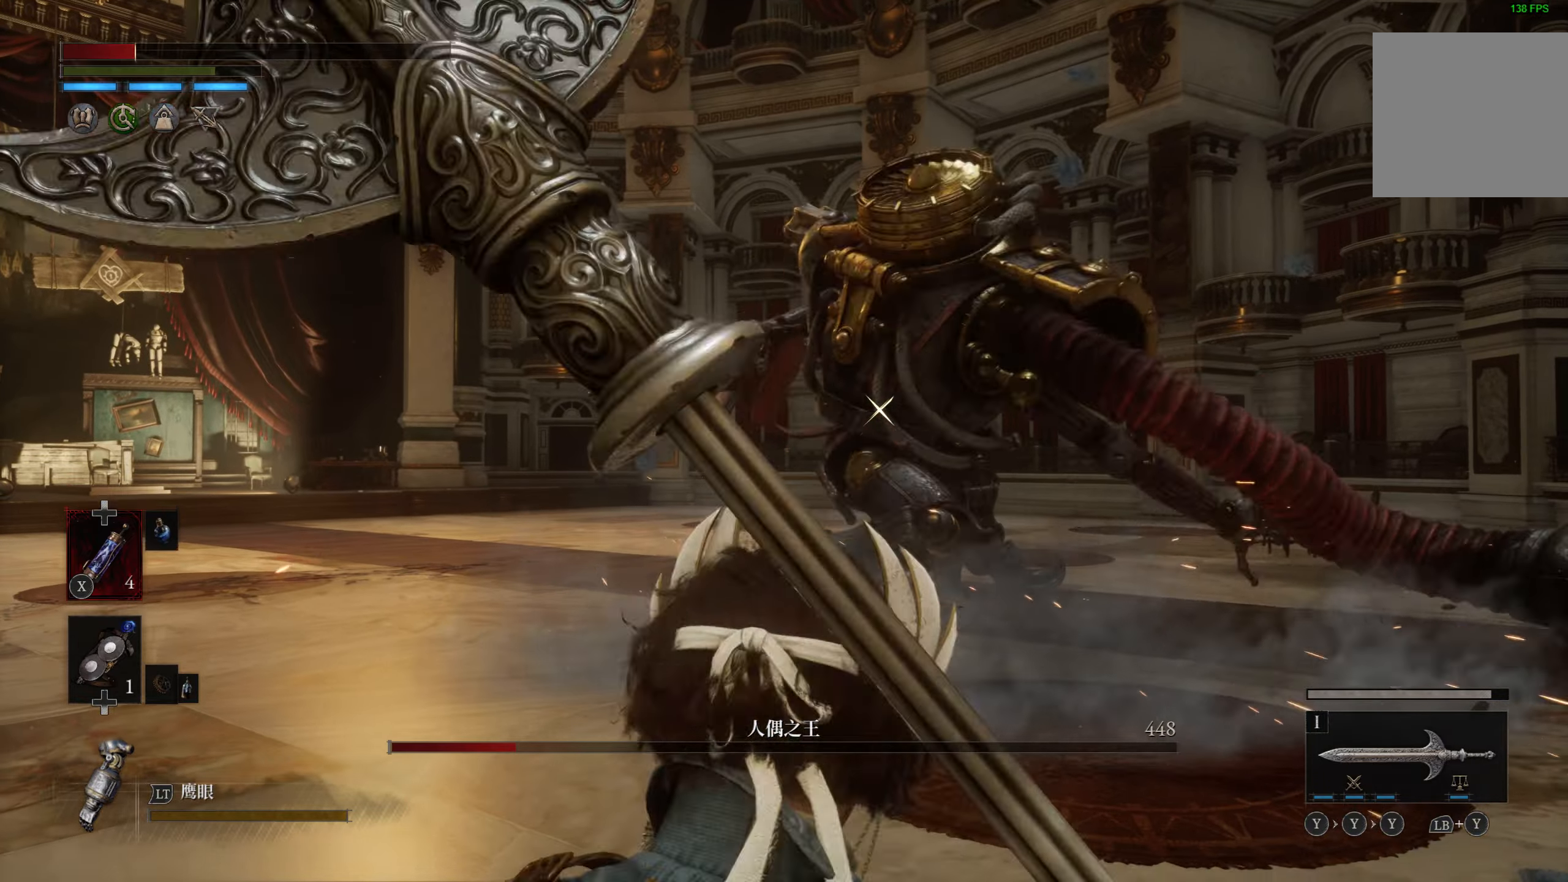
{"buttons": ["L1"], "left_stick": "up", "right_stick": "center", "events": [[50, "left_stick", "up-left"], [267, "L1", "down"], [350, "left_stick", "up"]]}
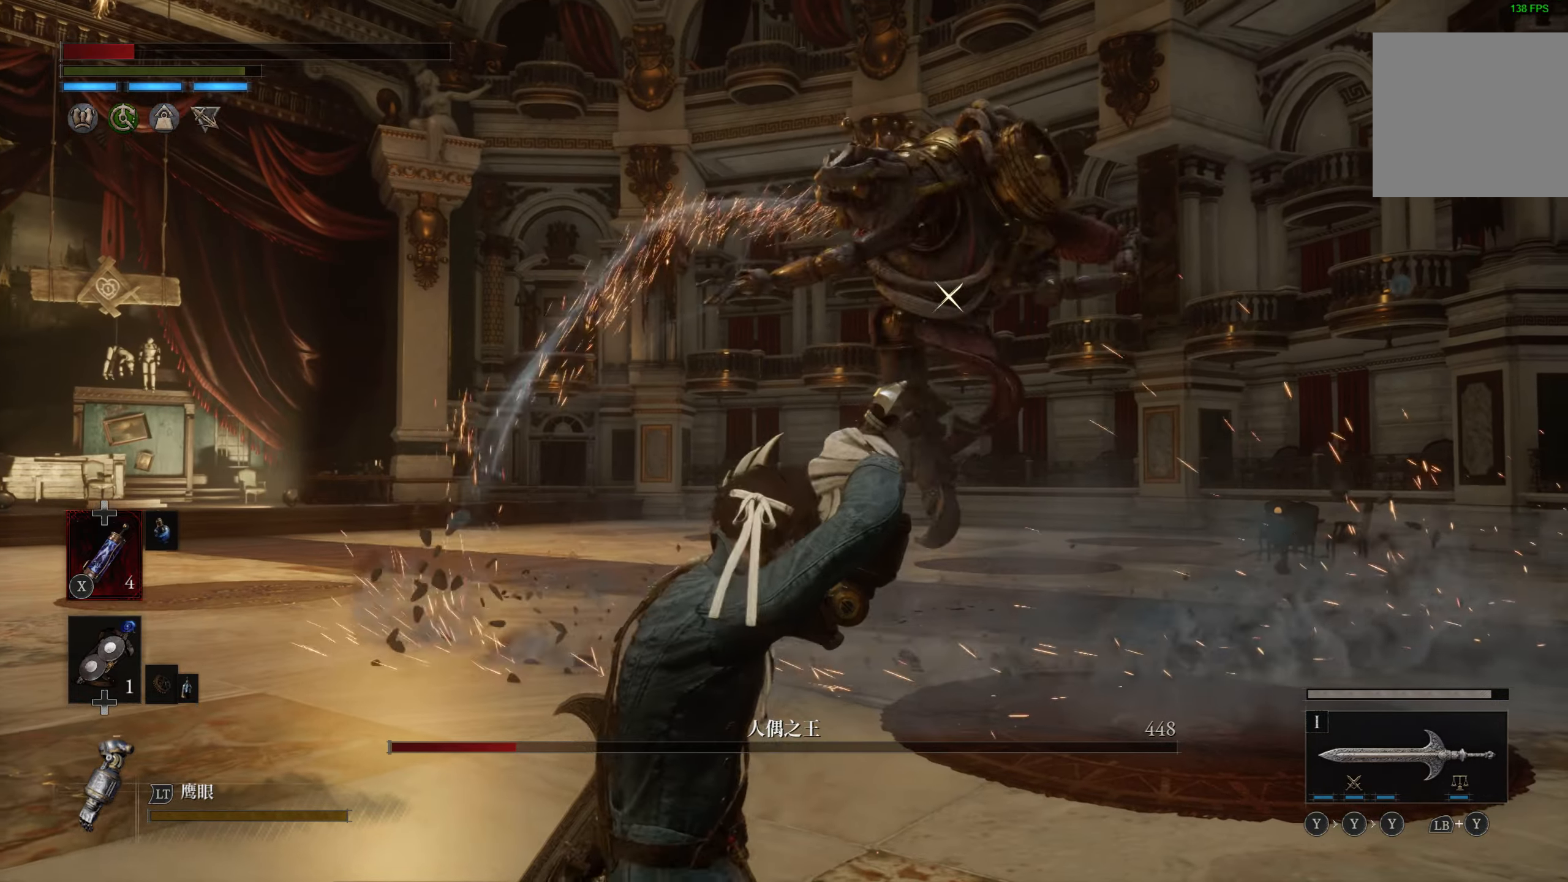
{"buttons": ["SQUARE"], "left_stick": "up", "right_stick": "center", "events": [[34, "L1", "up"], [150, "SQUARE", "down"], [234, "SQUARE", "up"], [284, "SQUARE", "down"], [384, "SQUARE", "up"], [434, "SQUARE", "down"]]}
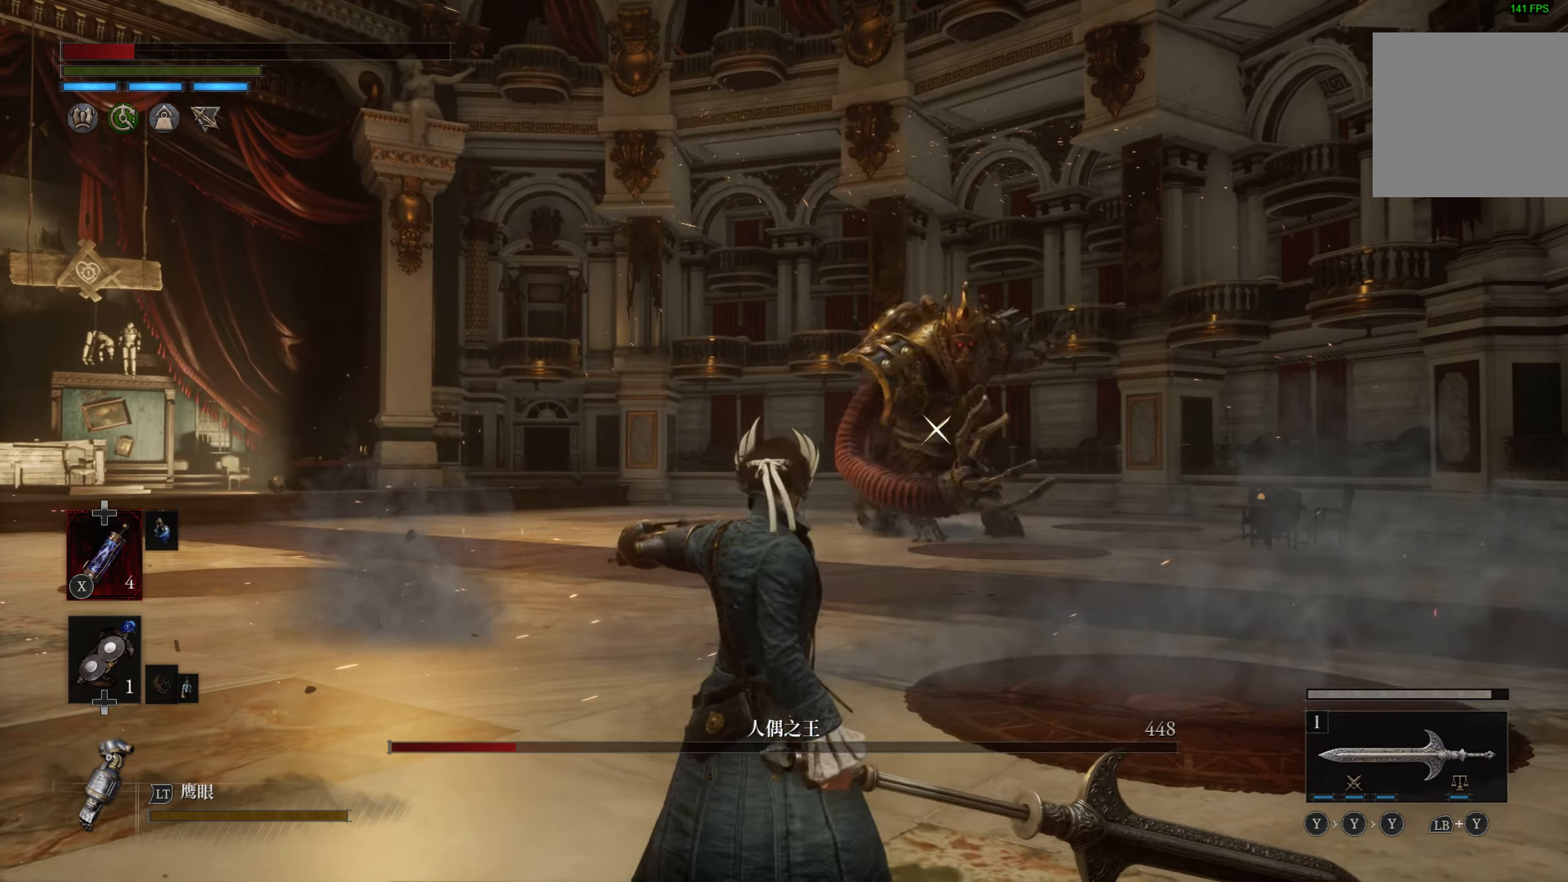
{"buttons": [], "left_stick": "up", "right_stick": "center", "events": [[17, "SQUARE", "up"], [50, "SQUARE", "down"], [150, "SQUARE", "up"]]}
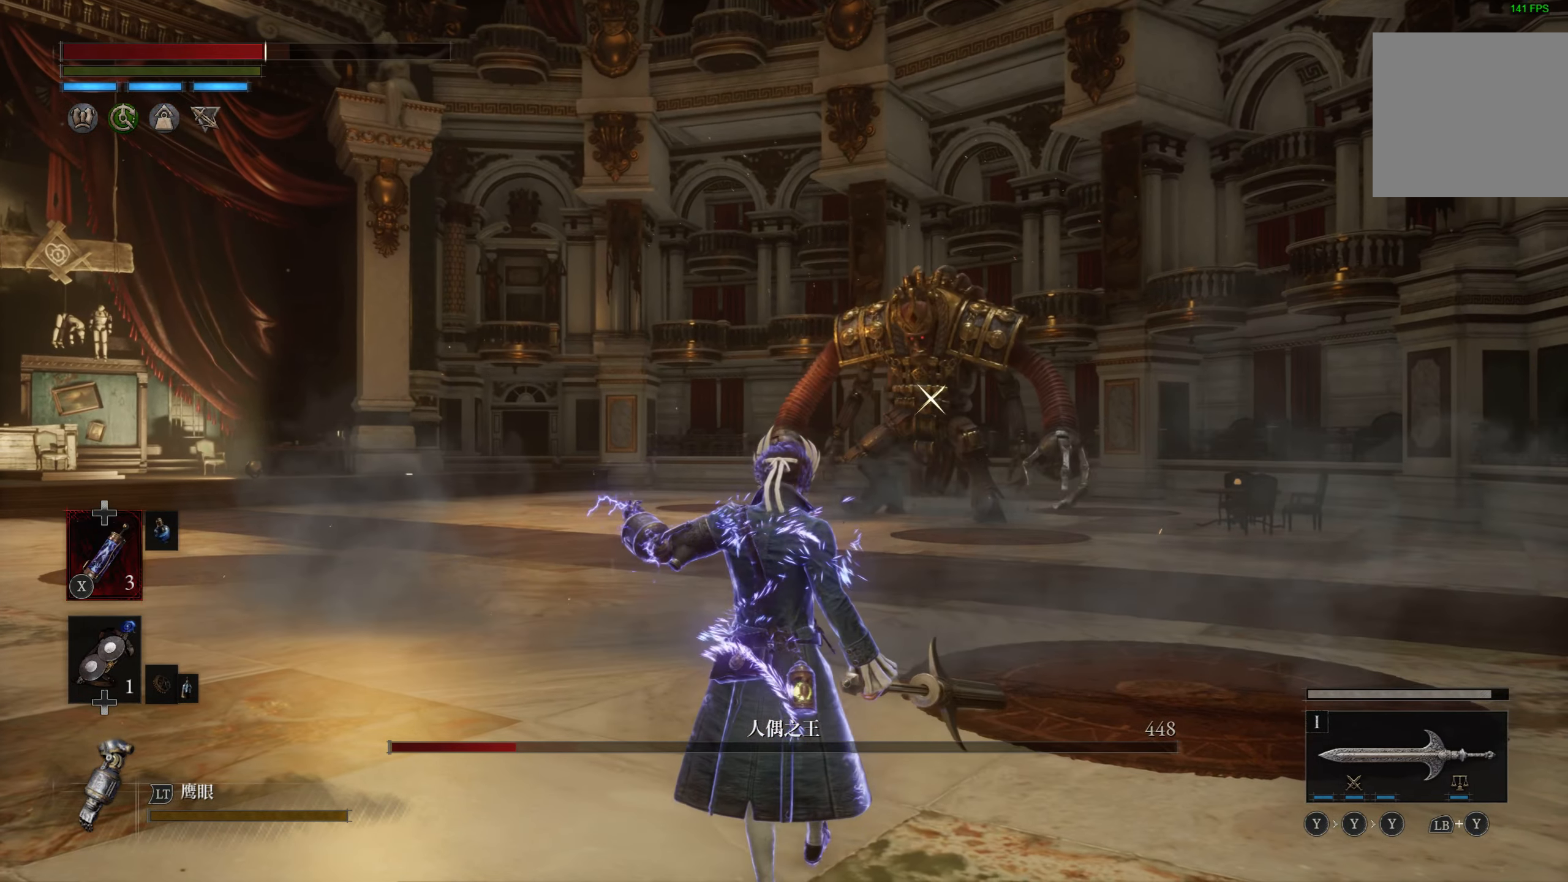
{"buttons": [], "left_stick": "up", "right_stick": "center", "events": []}
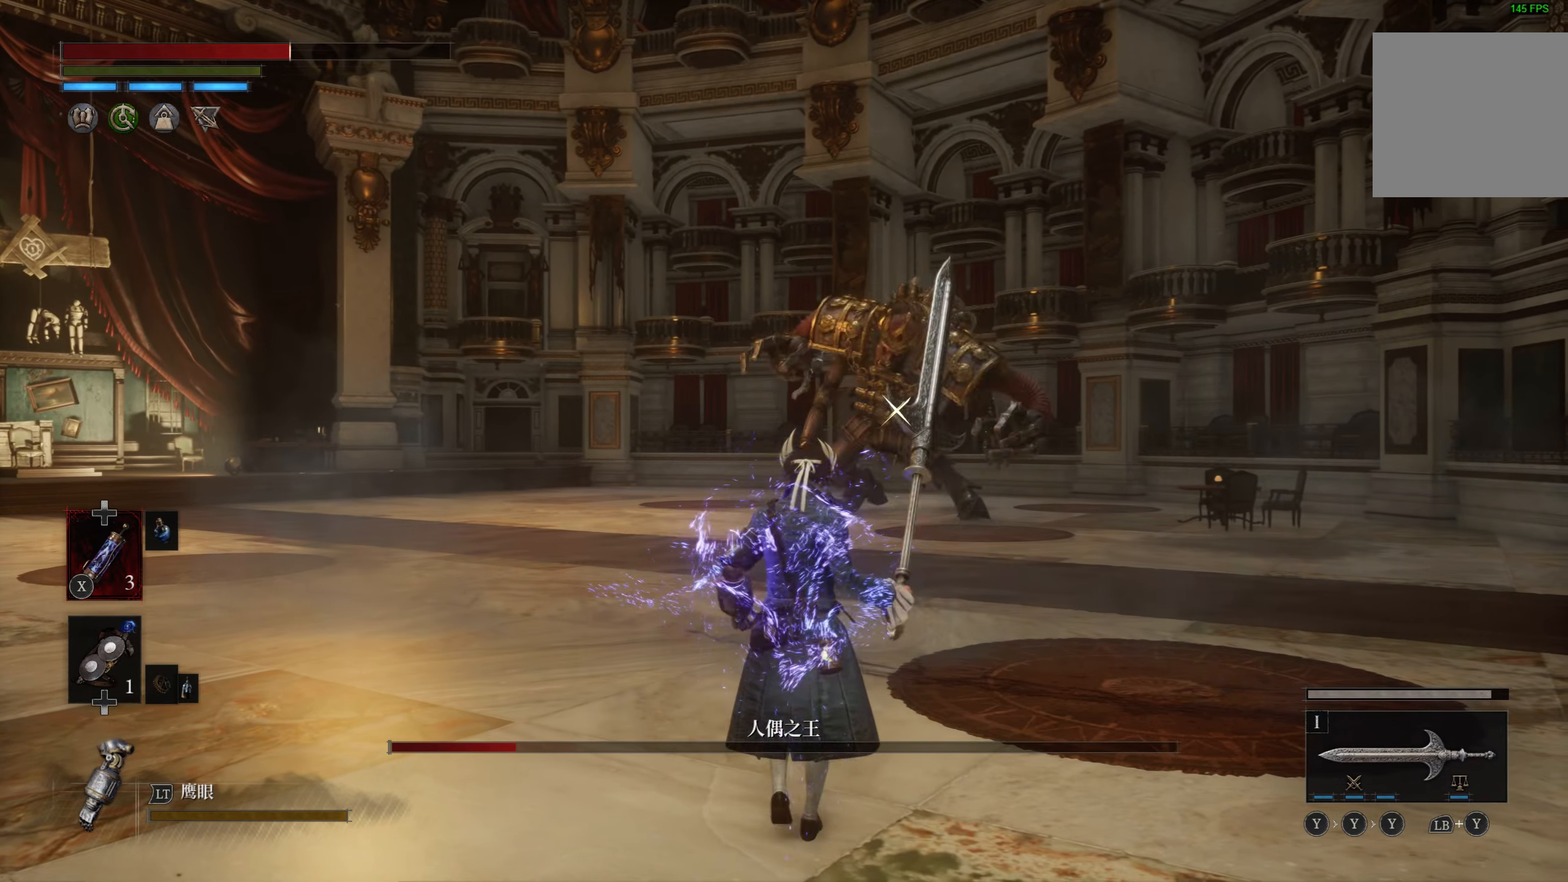
{"buttons": [], "left_stick": "up", "right_stick": "center", "events": []}
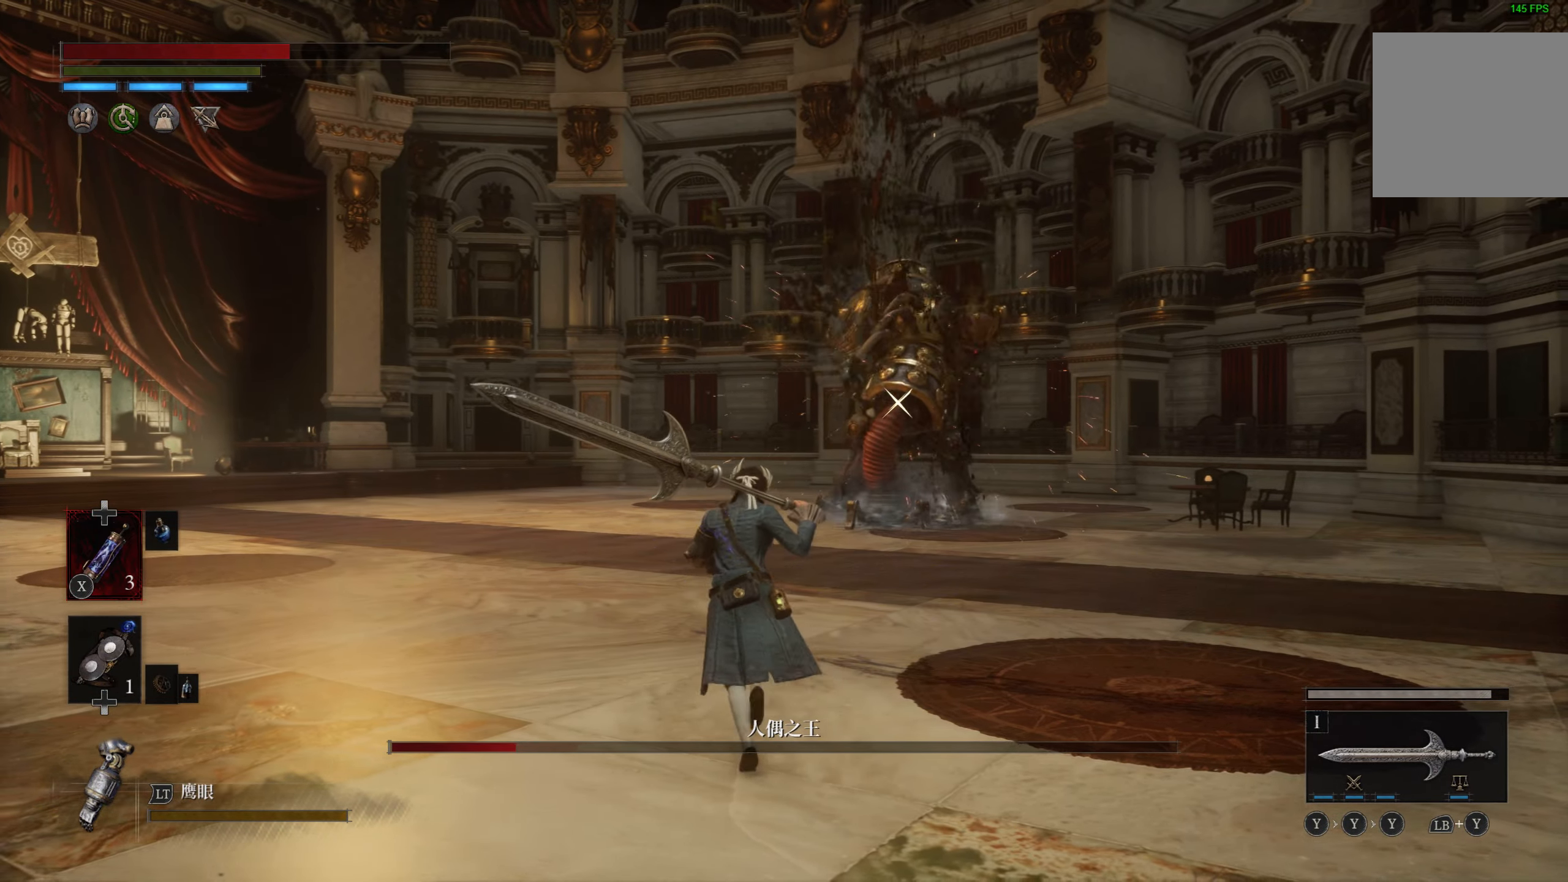
{"buttons": ["CIRCLE"], "left_stick": "up-left", "right_stick": "center", "events": [[50, "CIRCLE", "down"], [417, "left_stick", "up-left"]]}
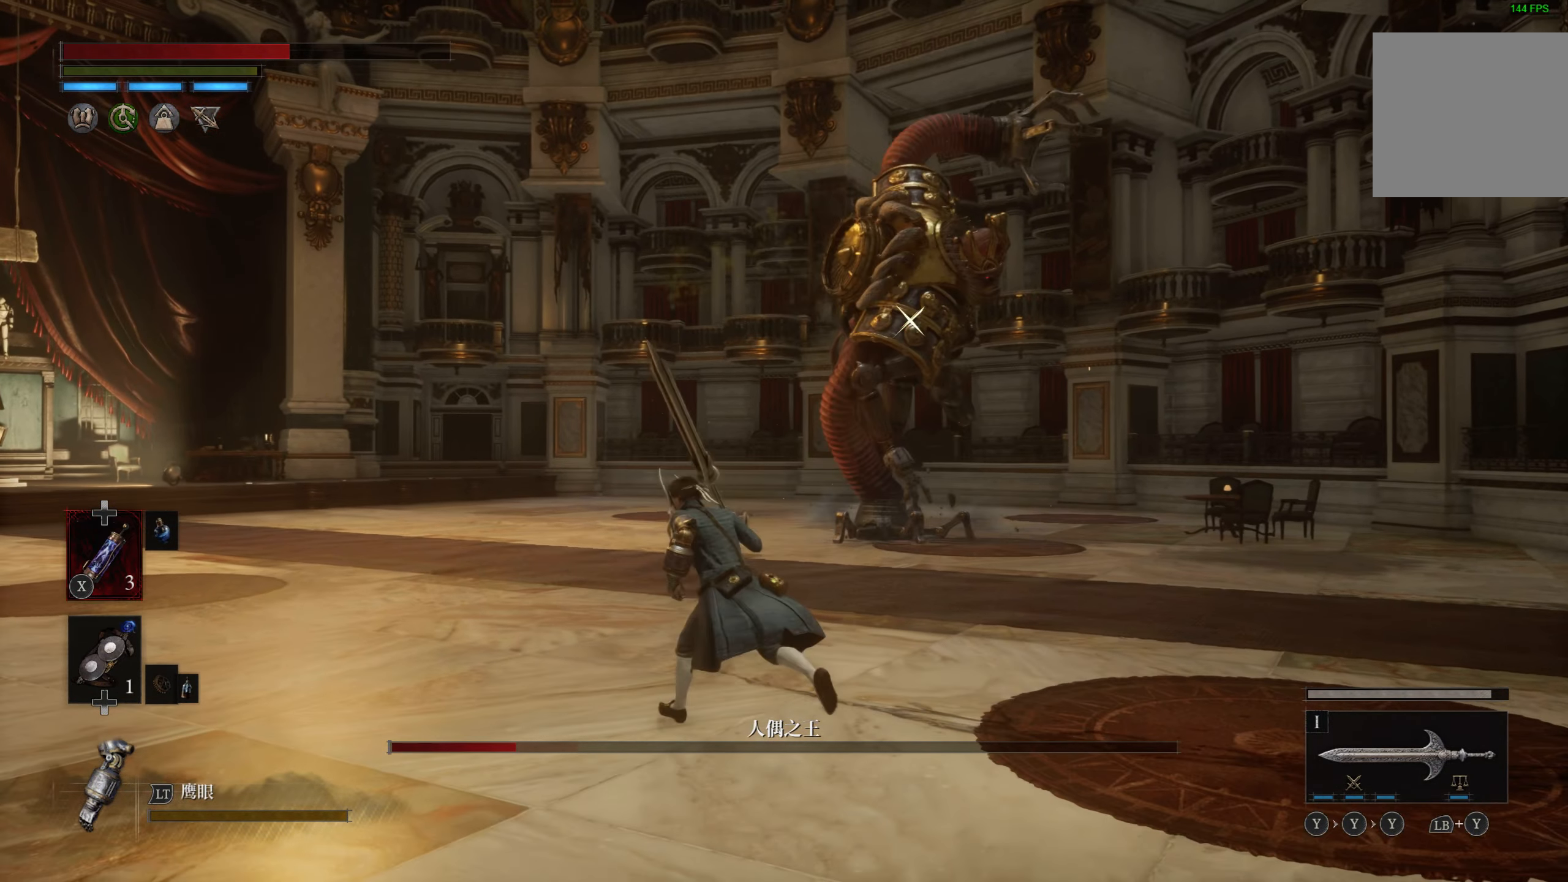
{"buttons": ["CIRCLE"], "left_stick": "up-right", "right_stick": "center", "events": [[284, "left_stick", "up-right"]]}
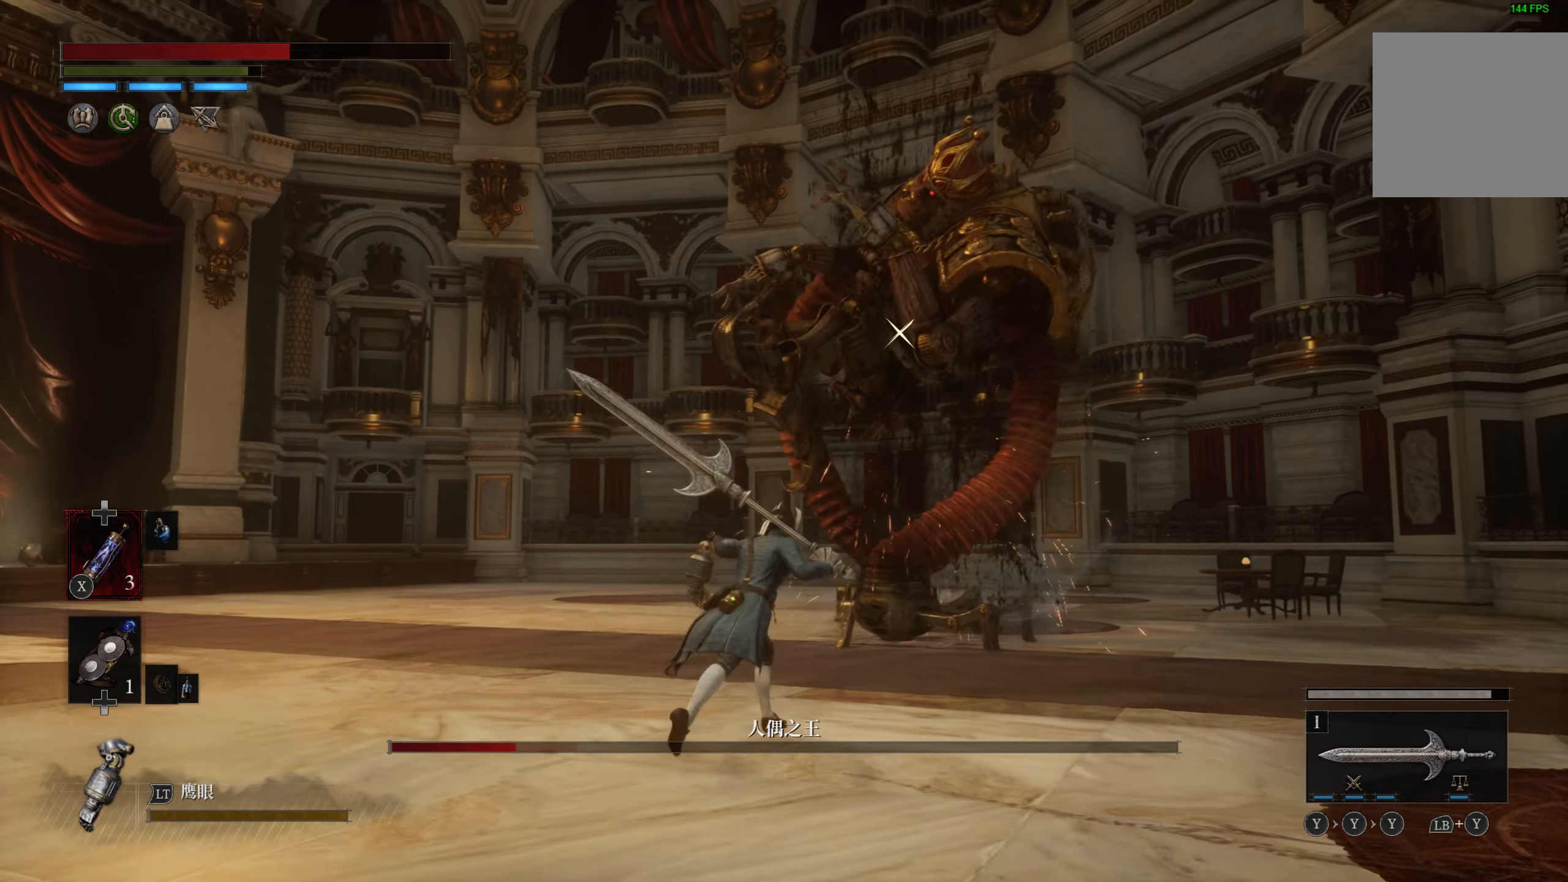
{"buttons": ["CIRCLE"], "left_stick": "up", "right_stick": "center", "events": [[484, "left_stick", "up"]]}
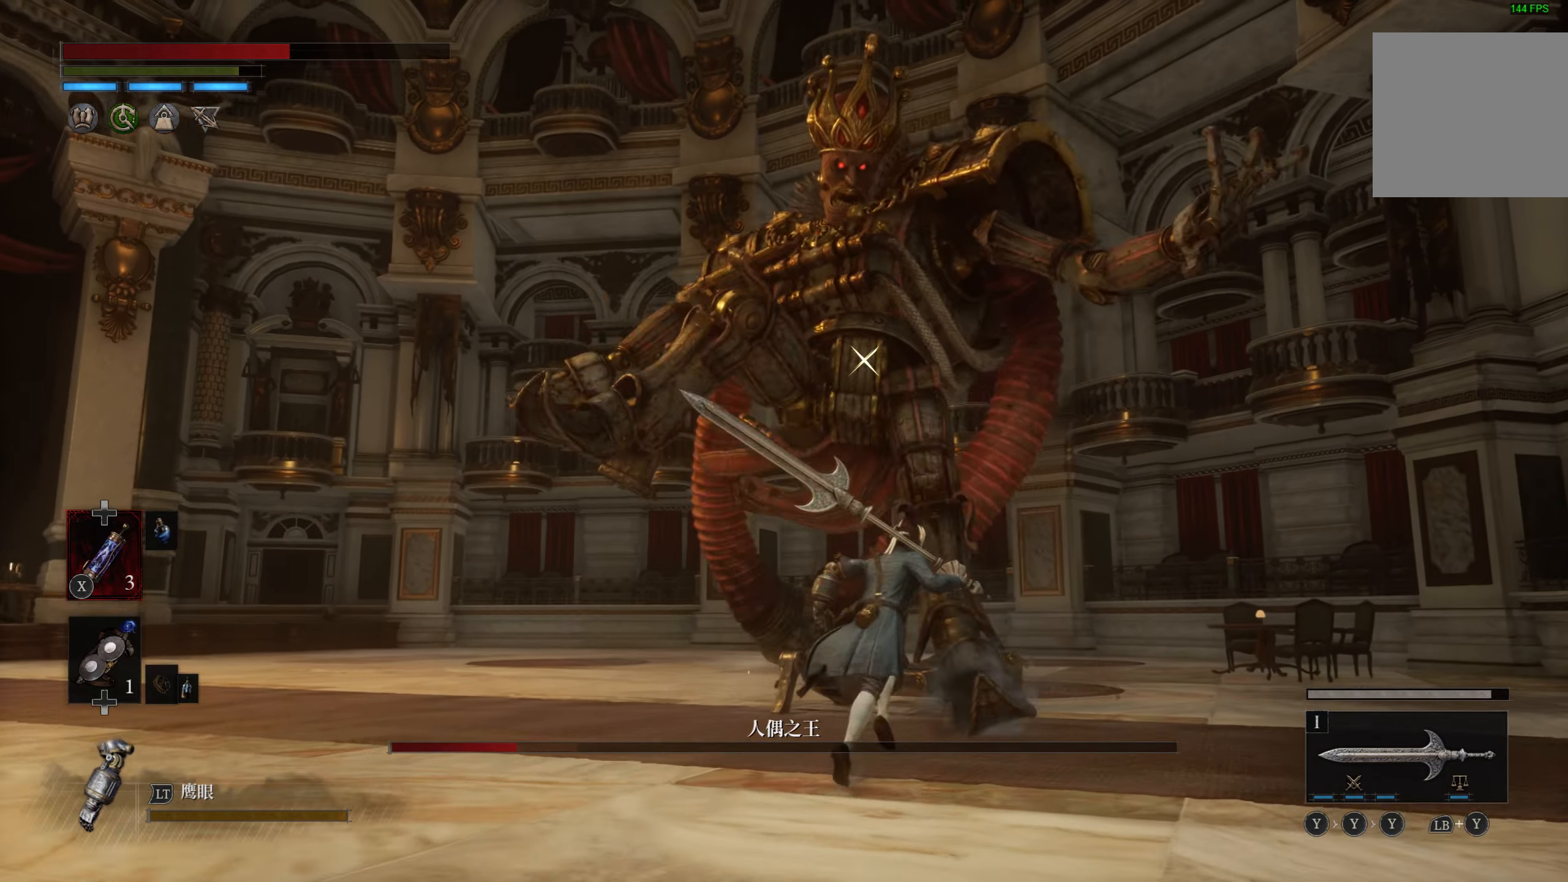
{"buttons": ["L1"], "left_stick": "up", "right_stick": "center", "events": [[217, "CIRCLE", "up"], [284, "L1", "down"]]}
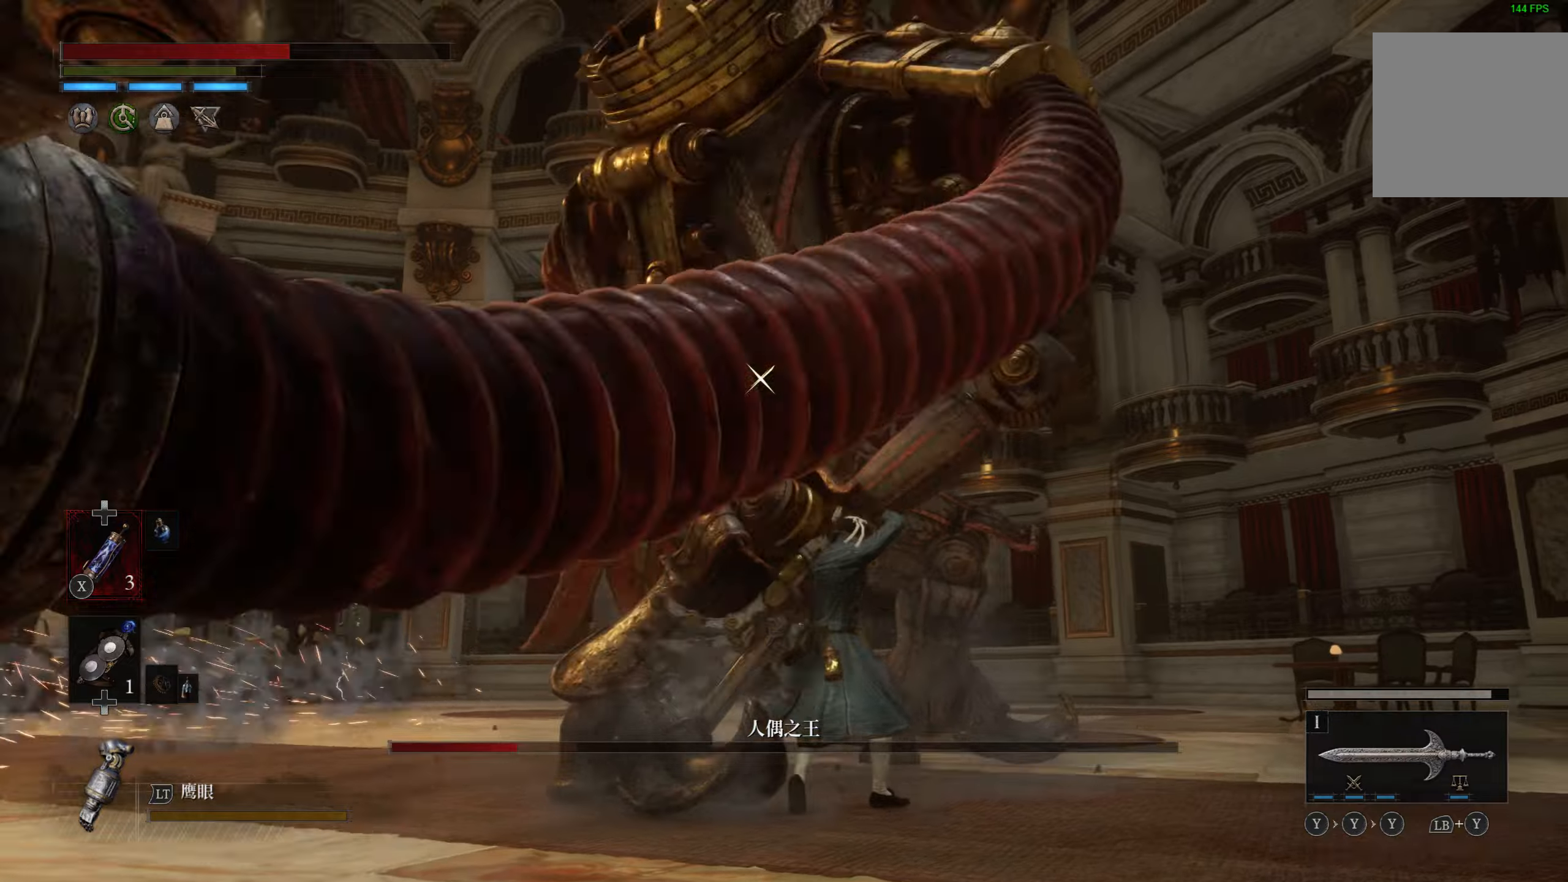
{"buttons": [], "left_stick": "up", "right_stick": "center", "events": [[100, "L1", "up"], [316, "R1", "down"], [400, "R1", "up"]]}
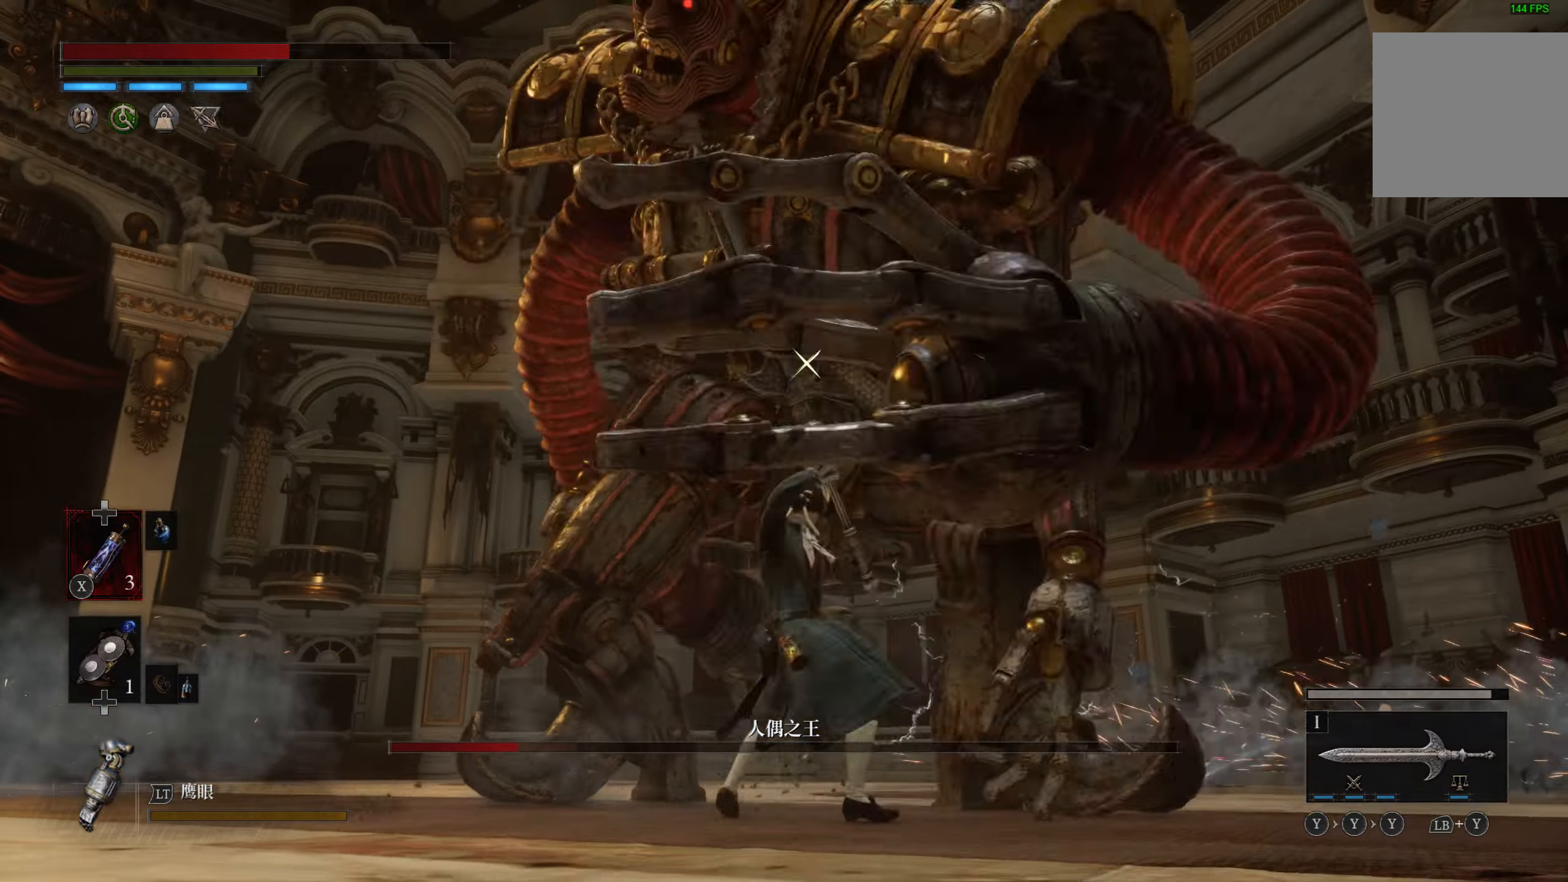
{"buttons": [], "left_stick": "center", "right_stick": "center", "events": [[83, "left_stick", "center"]]}
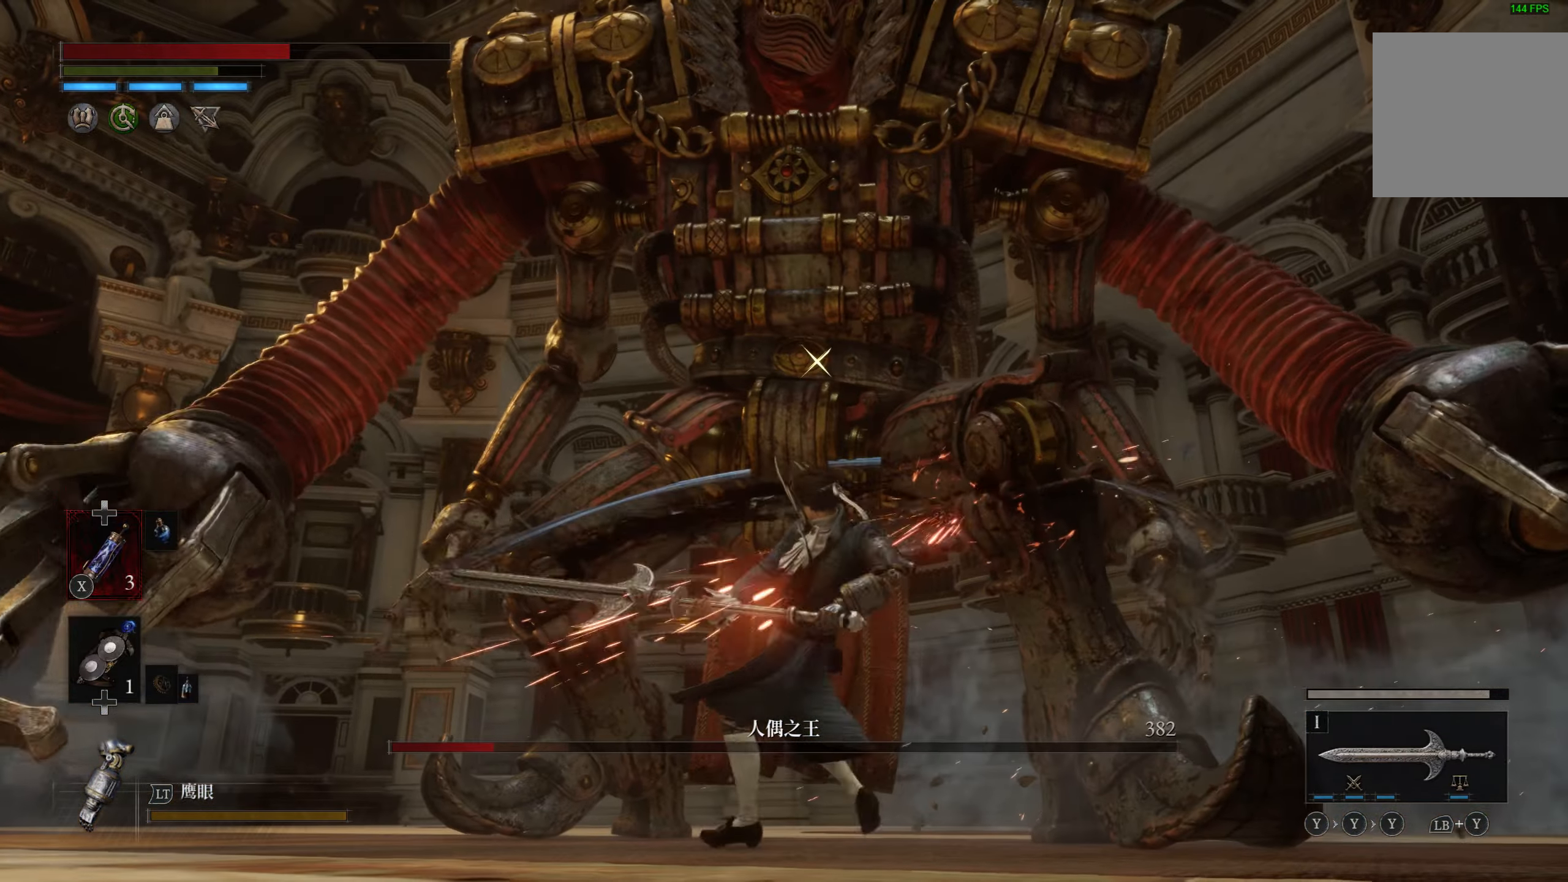
{"buttons": [], "left_stick": "center", "right_stick": "center", "events": []}
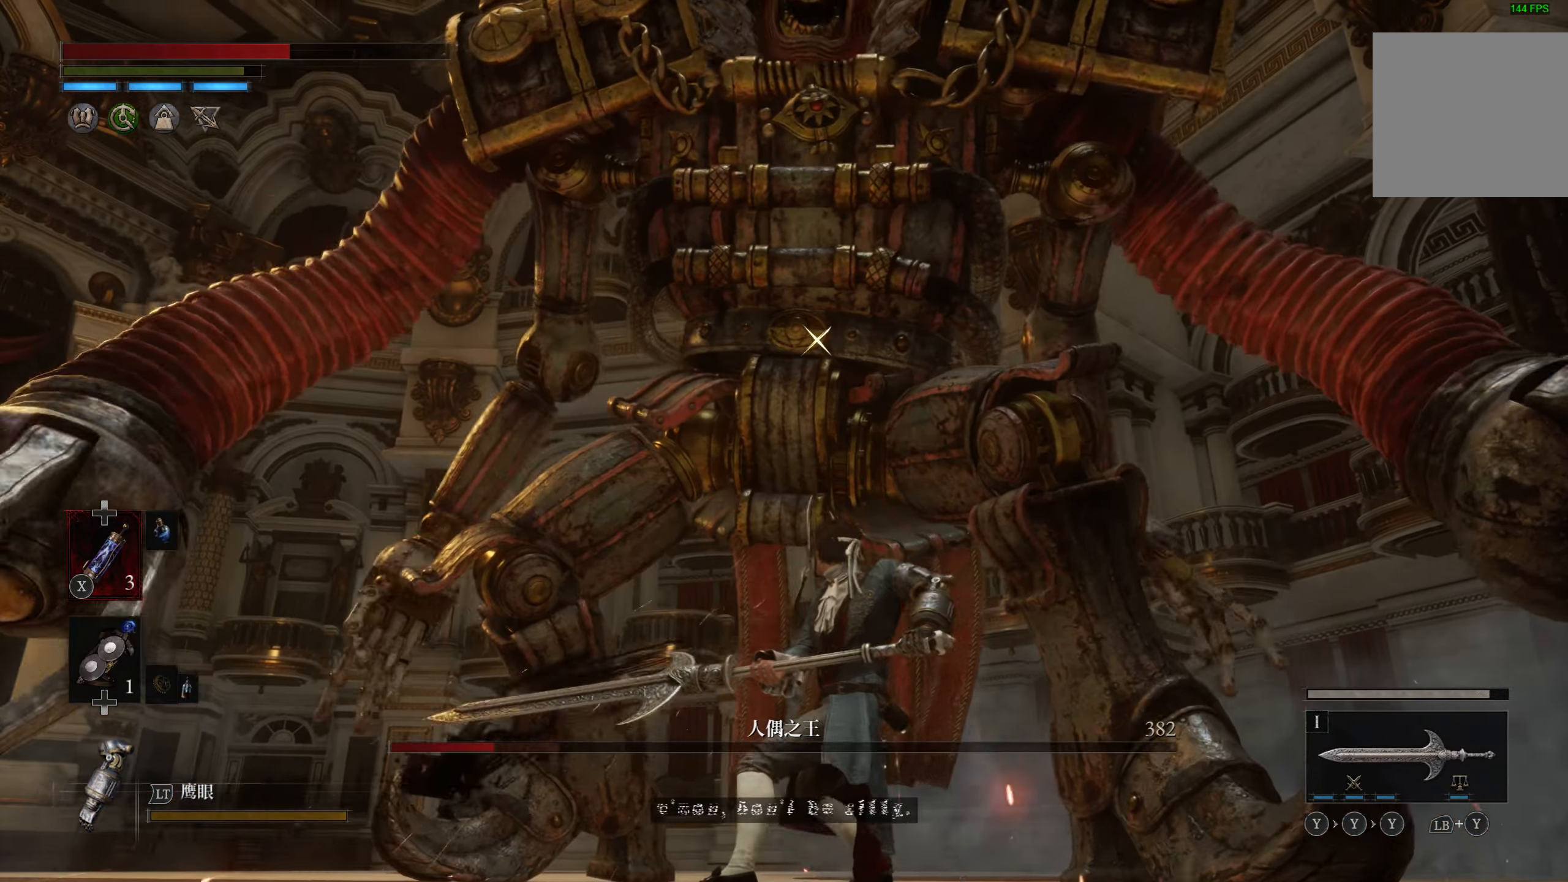
{"buttons": [], "left_stick": "center", "right_stick": "center", "events": [[133, "R1", "down"], [216, "R1", "up"]]}
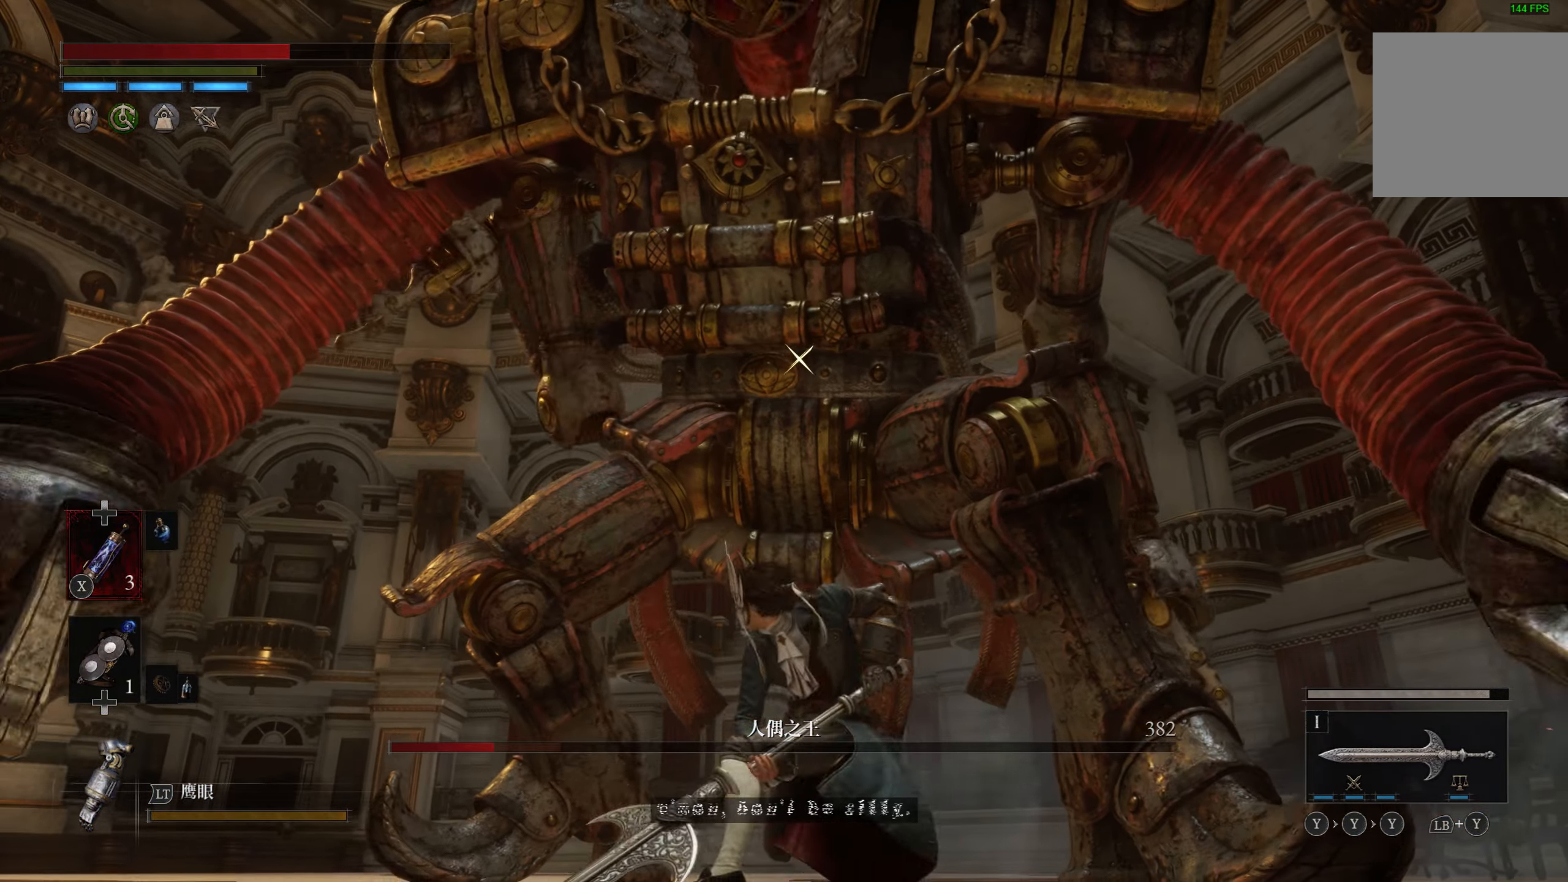
{"buttons": [], "left_stick": "down", "right_stick": "center", "events": [[366, "left_stick", "down-left"], [466, "left_stick", "down"]]}
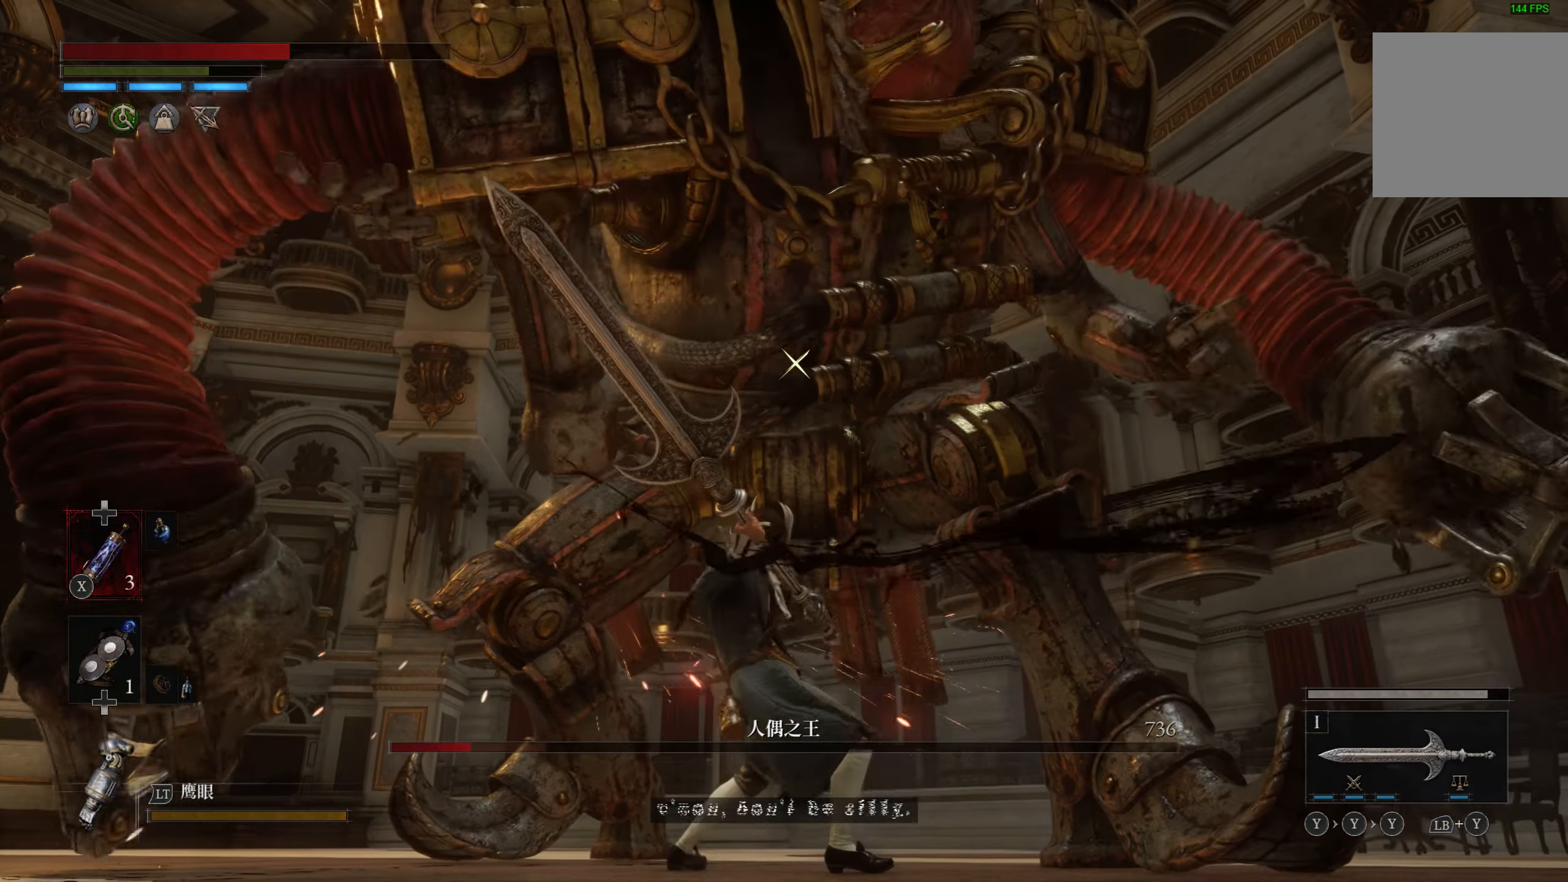
{"buttons": ["CIRCLE"], "left_stick": "down", "right_stick": "center", "events": [[33, "CIRCLE", "down"]]}
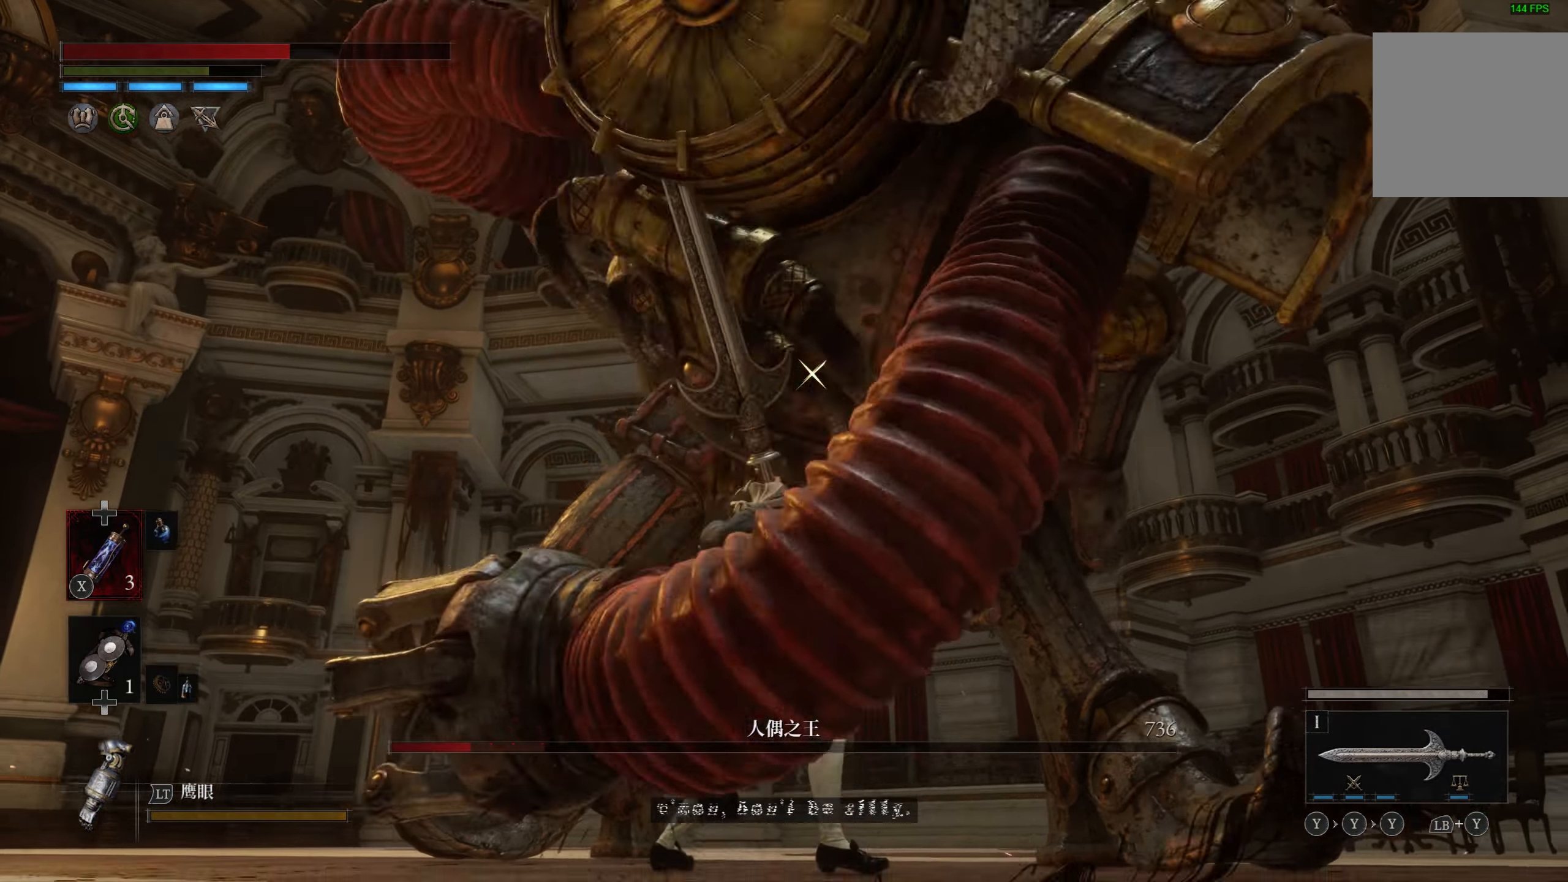
{"buttons": ["CIRCLE"], "left_stick": "down", "right_stick": "center", "events": []}
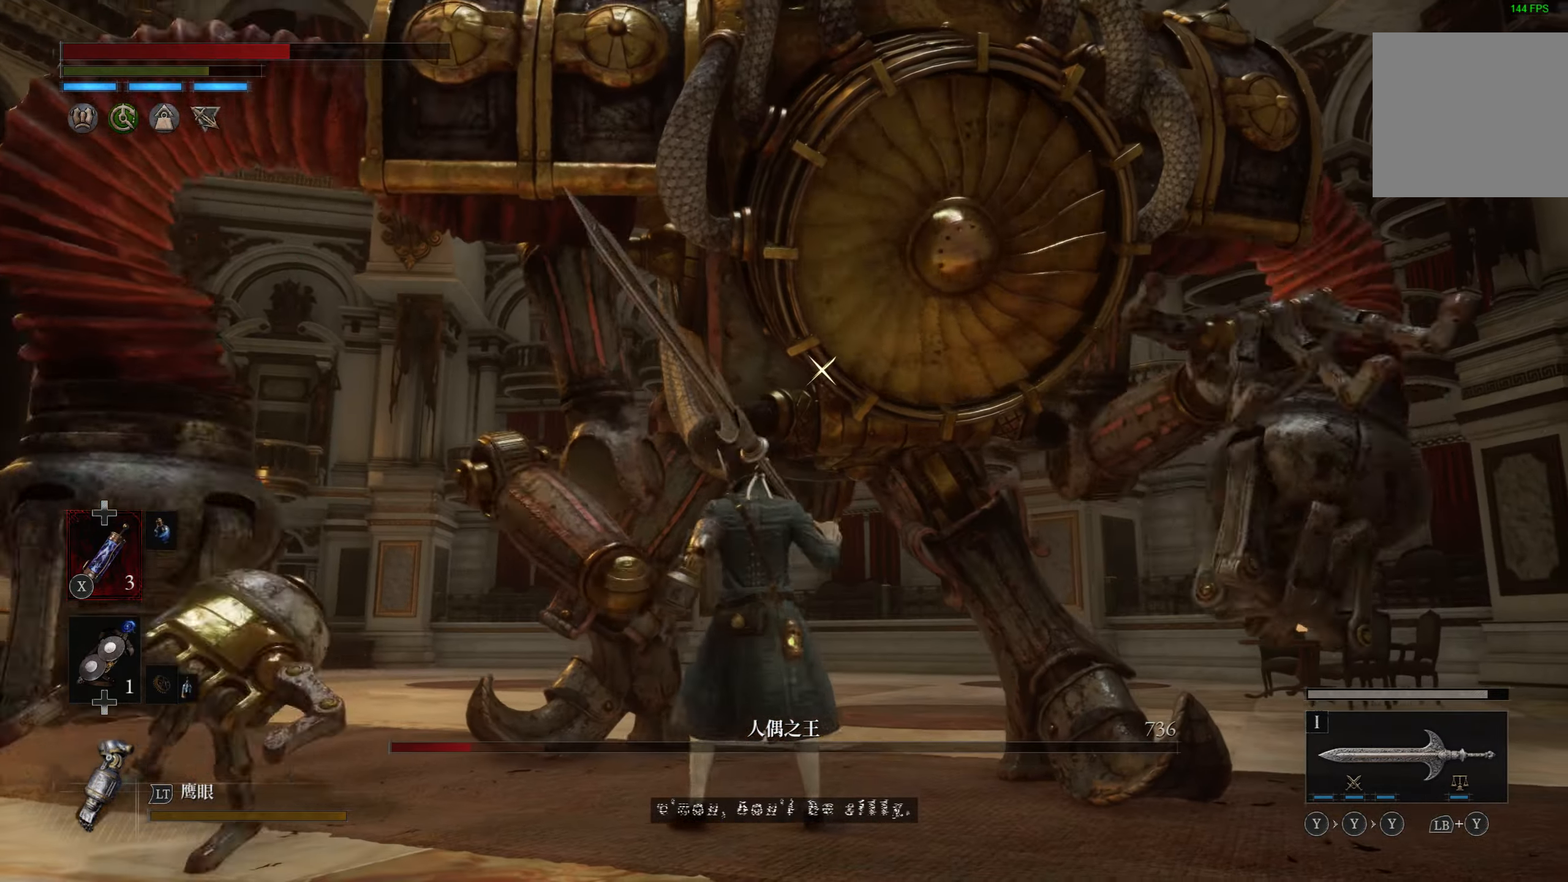
{"buttons": ["CIRCLE"], "left_stick": "down", "right_stick": "center", "events": []}
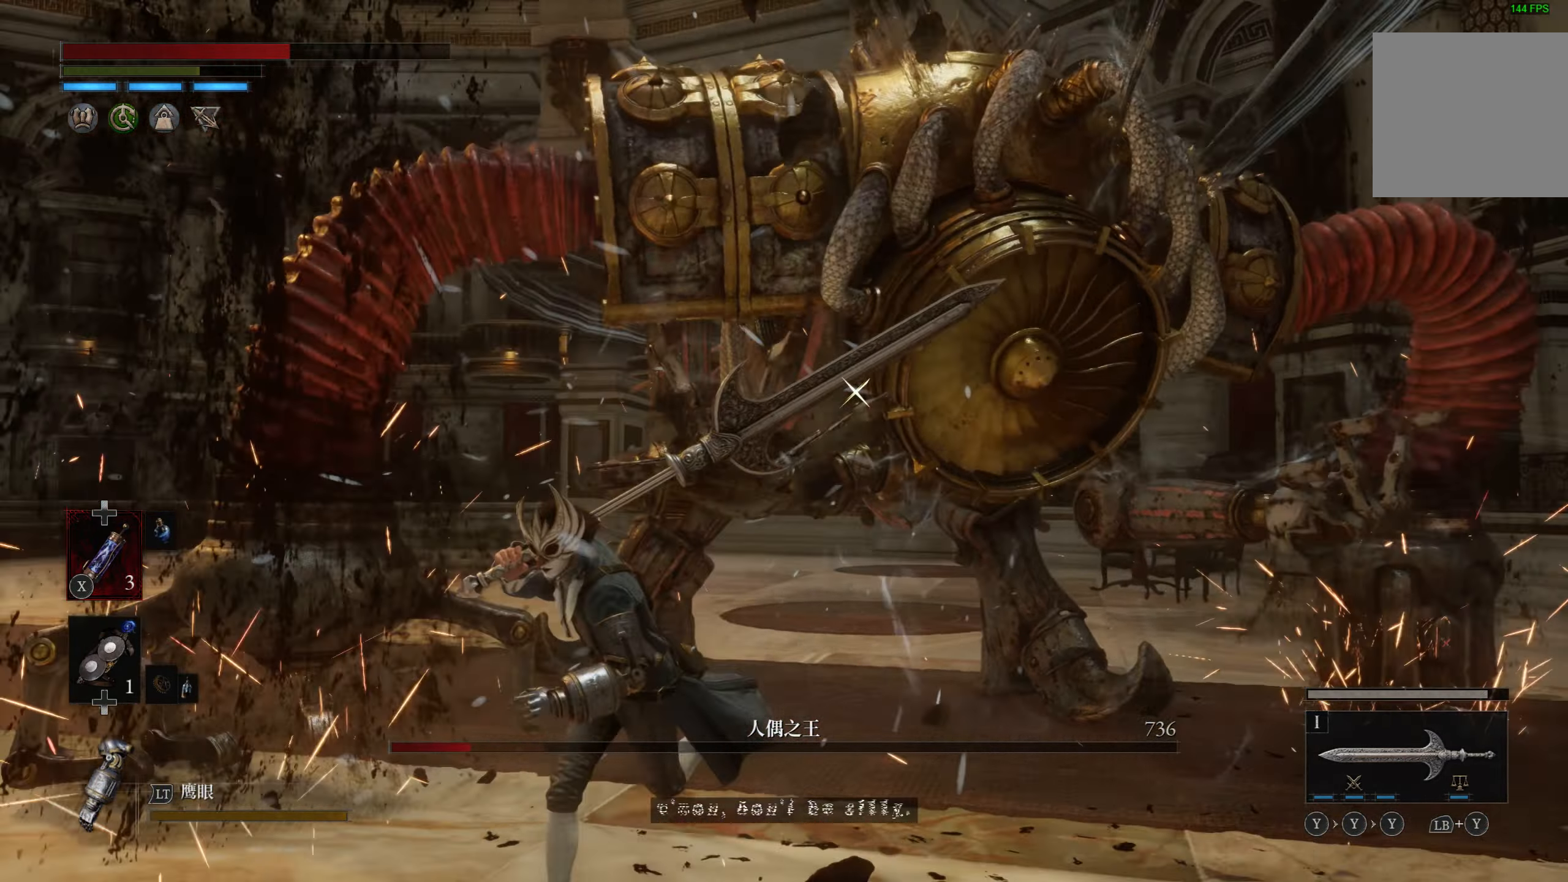
{"buttons": ["CIRCLE"], "left_stick": "down", "right_stick": "center", "events": []}
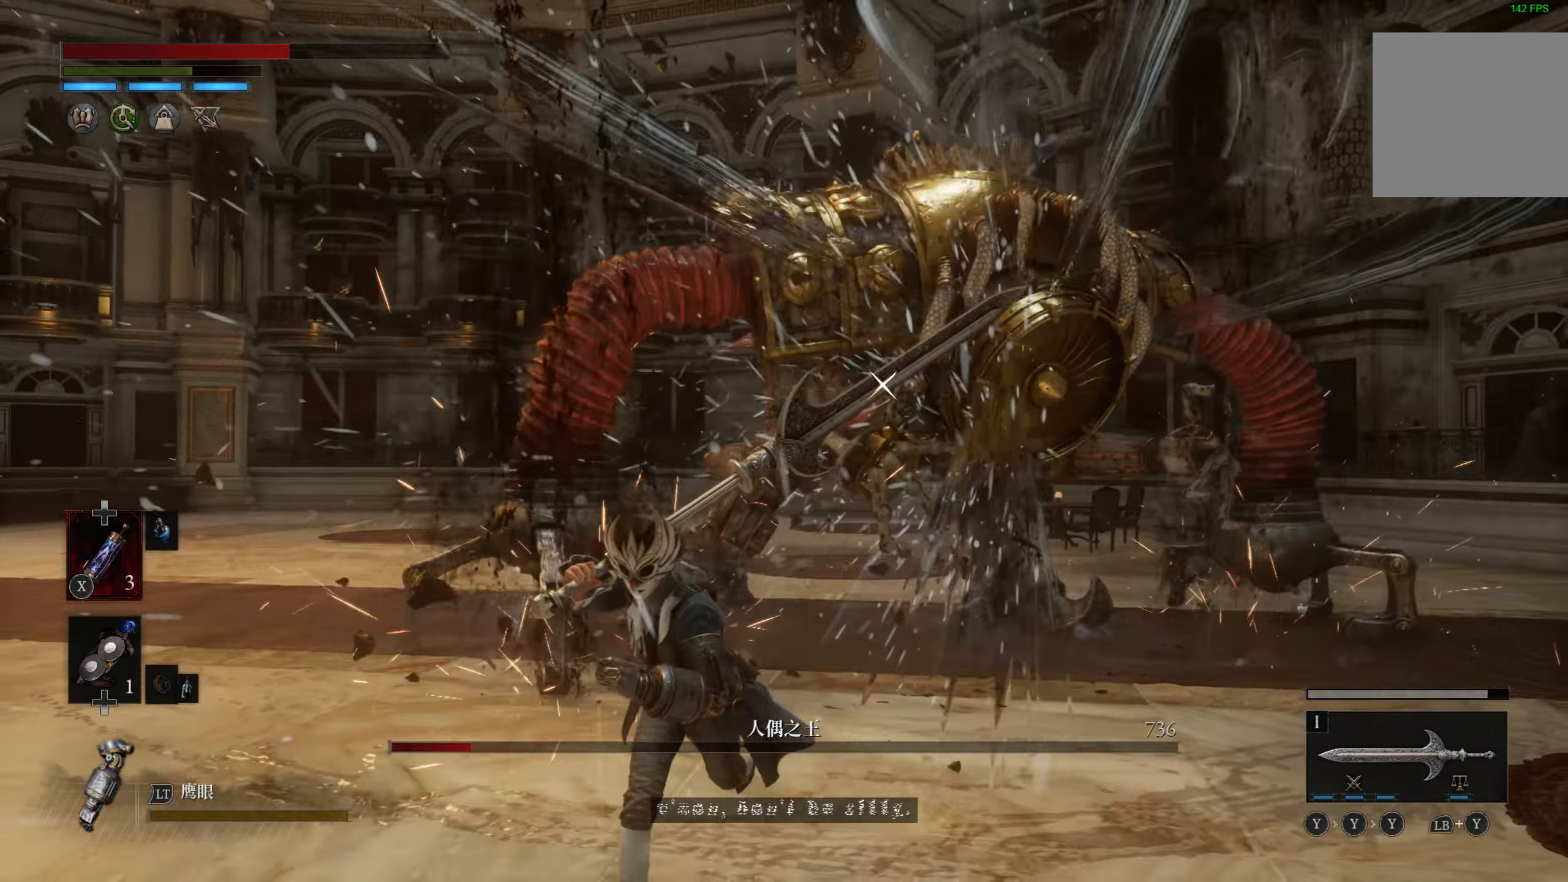
{"buttons": ["CIRCLE"], "left_stick": "down", "right_stick": "center", "events": [[383, "right_stick", "left"], [466, "right_stick", "center"]]}
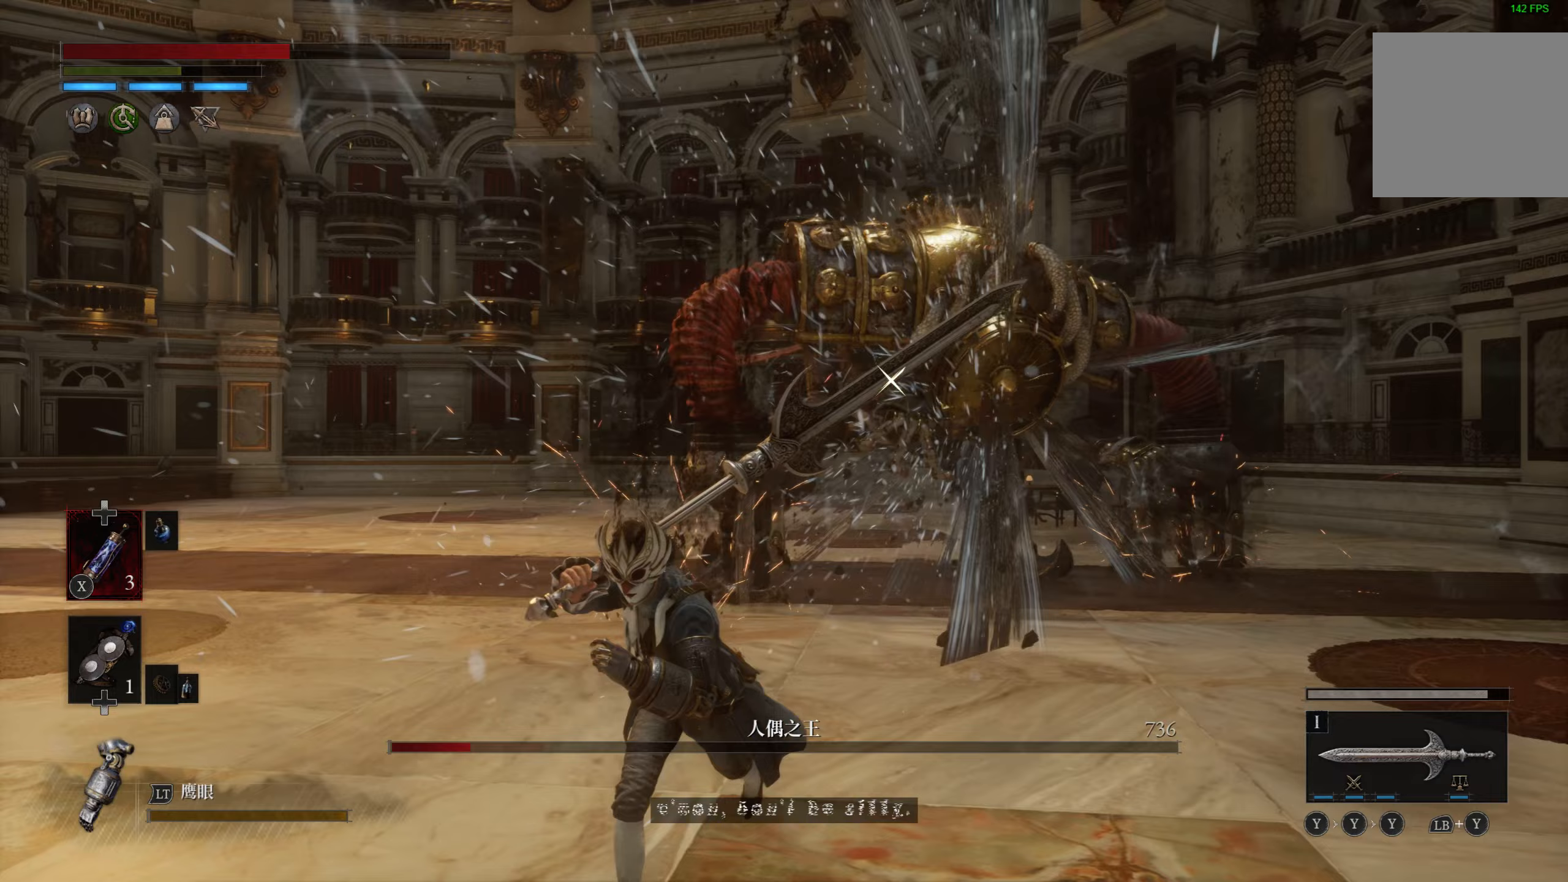
{"buttons": ["CIRCLE"], "left_stick": "down", "right_stick": "center", "events": []}
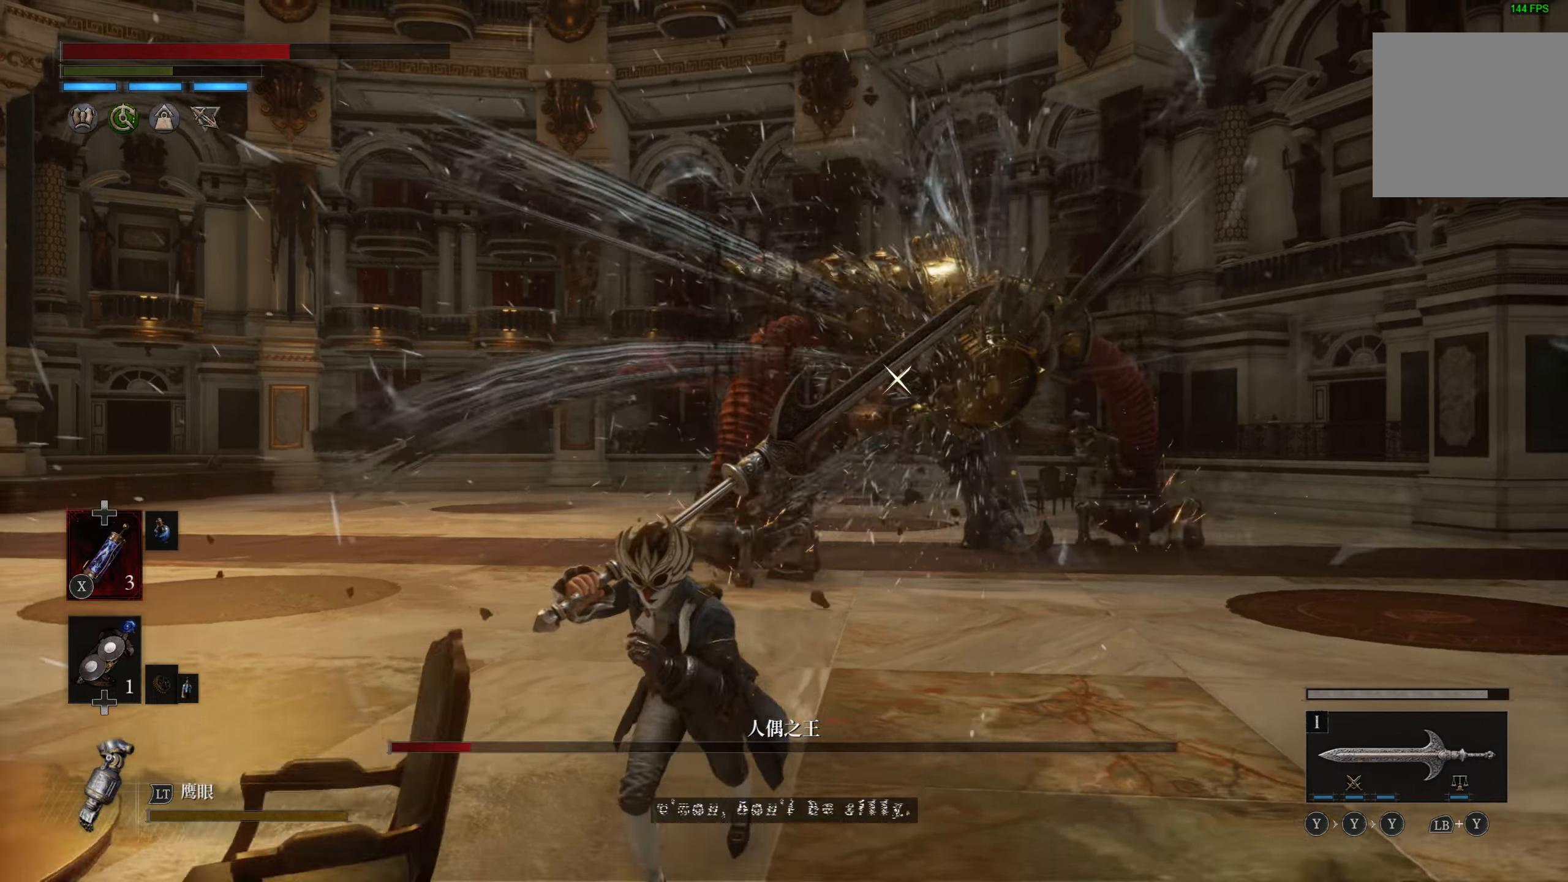
{"buttons": [], "left_stick": "down", "right_stick": "center", "events": [[300, "CIRCLE", "up"], [300, "DPAD_DOWN", "down"], [367, "DPAD_DOWN", "up"]]}
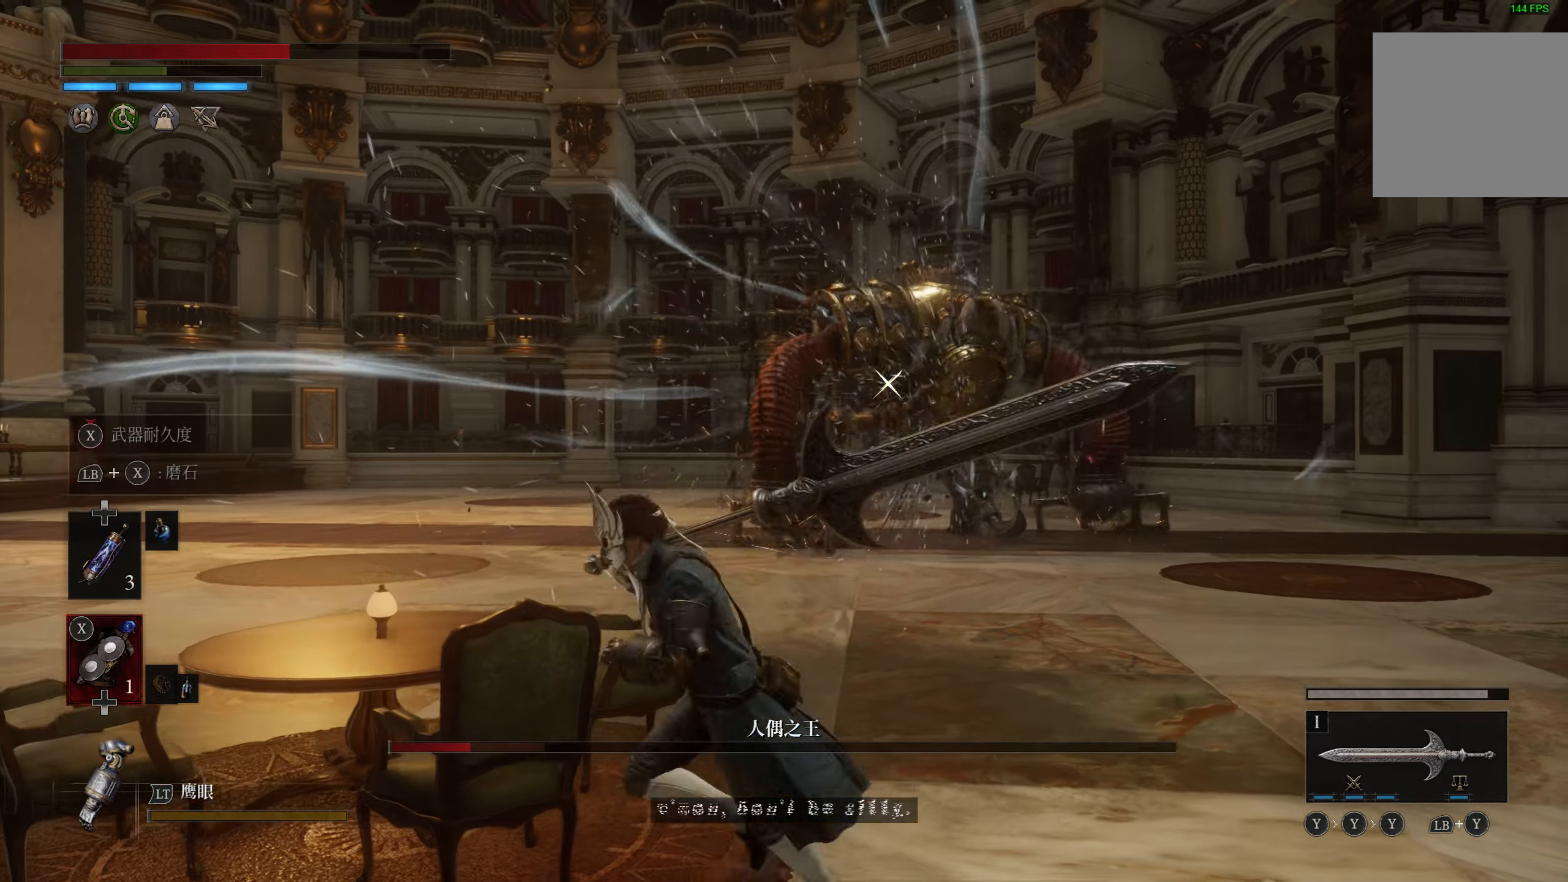
{"buttons": ["SQUARE"], "left_stick": "down", "right_stick": "center", "events": [[67, "SQUARE", "down"]]}